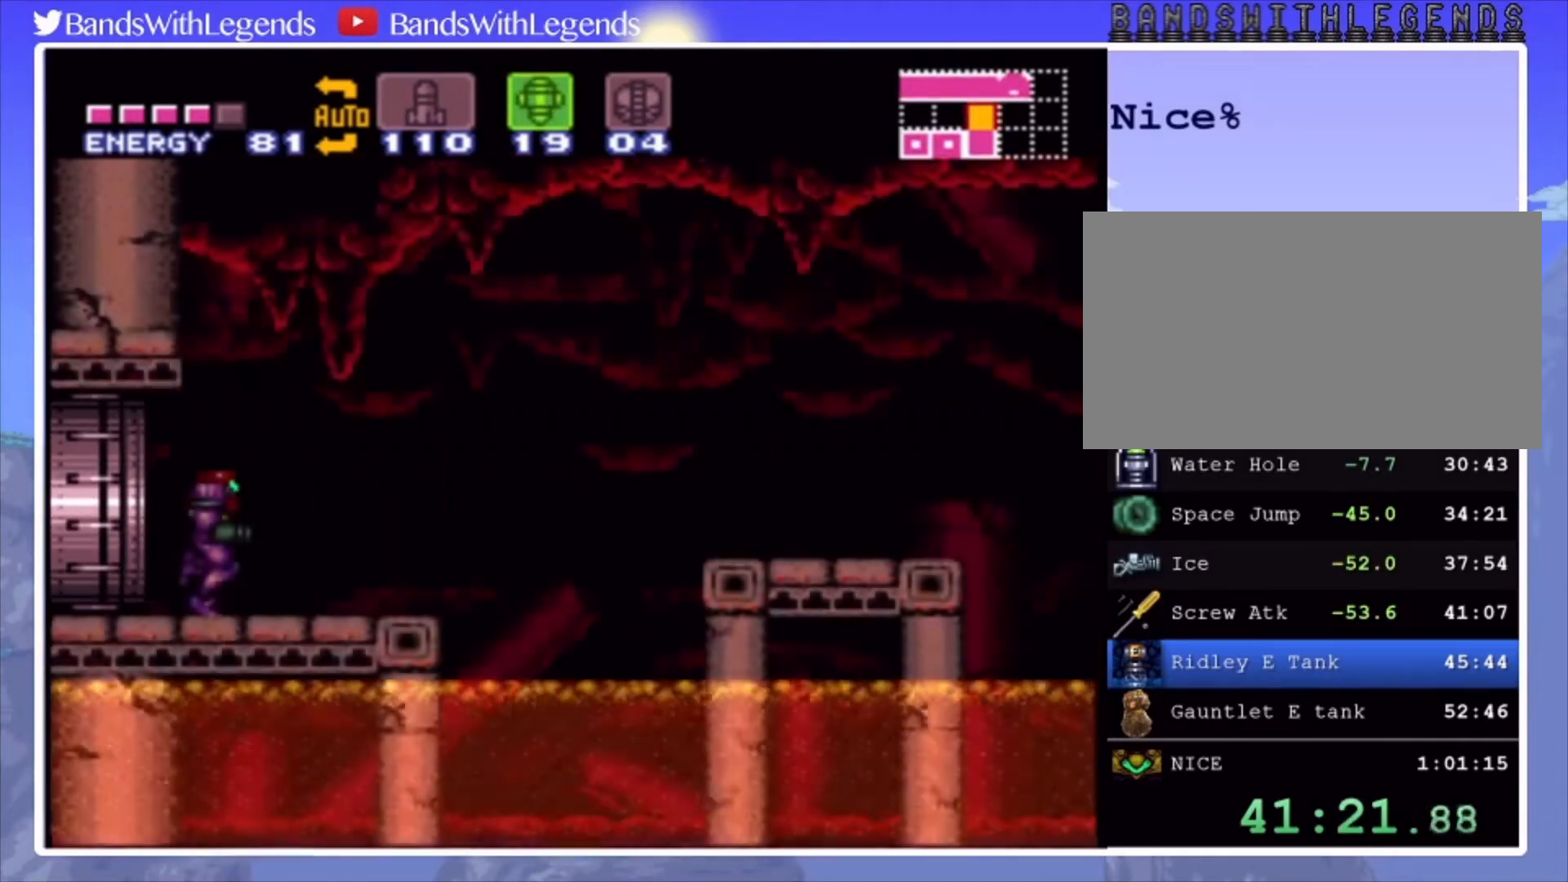
Gameplay with a controller (PlayStation layout); each line is a JSON object with the inputs held at the frame after it. "events" lists button and stick changes between this image and that frame as [ms after this image, input, new state], when the widget could be followed in between. Not read: L3 R3.
{"buttons": ["CROSS", "CIRCLE", "DPAD_RIGHT"], "events": [[333, "CROSS", "down"]]}
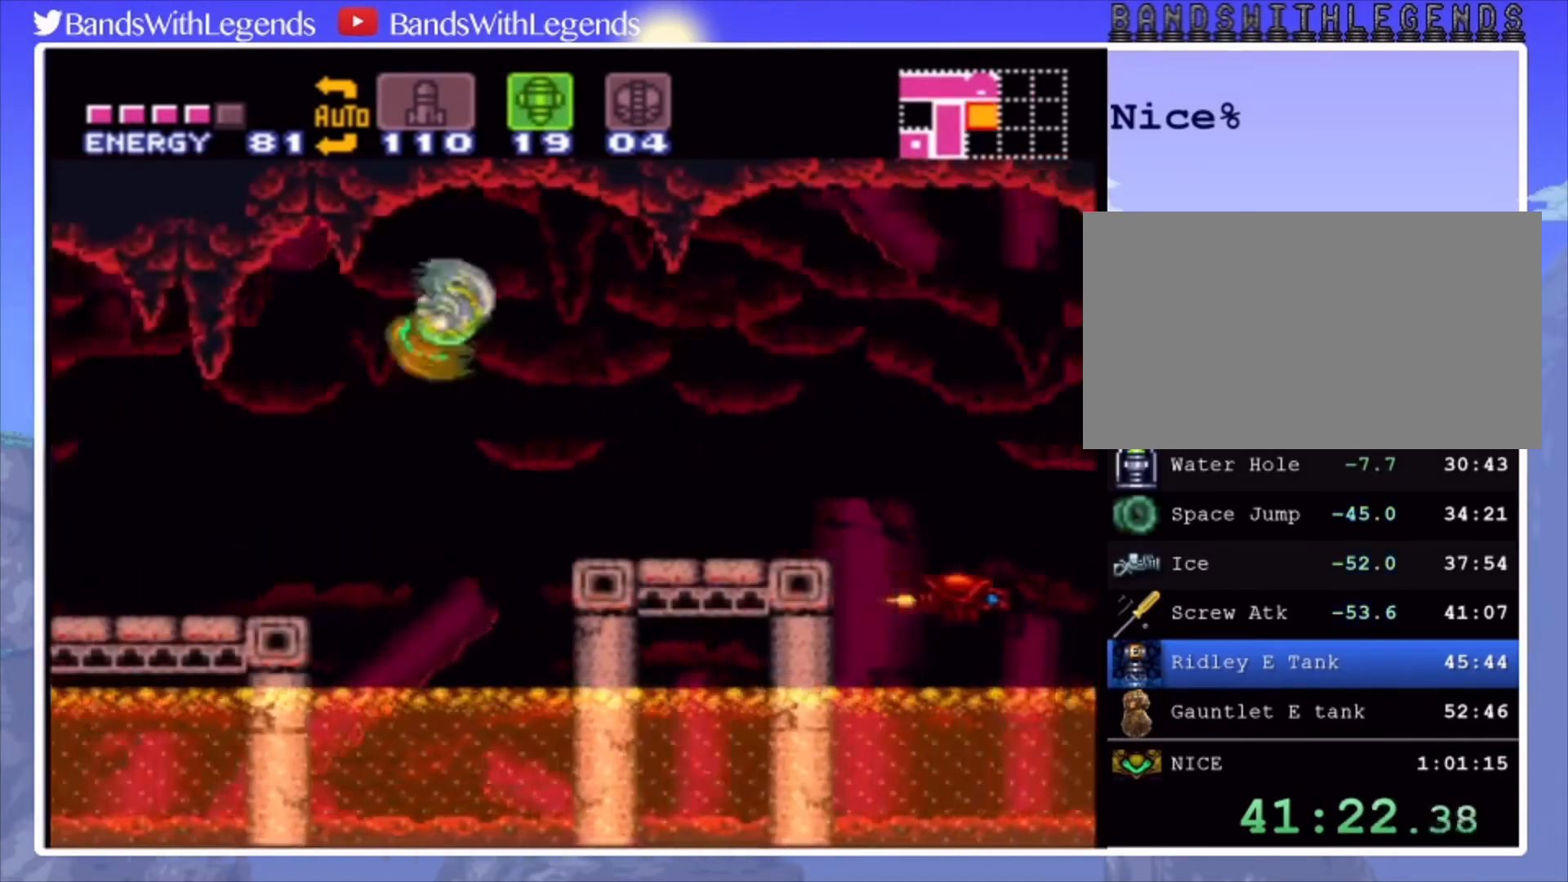
{"buttons": ["CROSS", "DPAD_RIGHT"], "events": [[33, "CROSS", "up"], [100, "CIRCLE", "up"], [500, "CROSS", "down"]]}
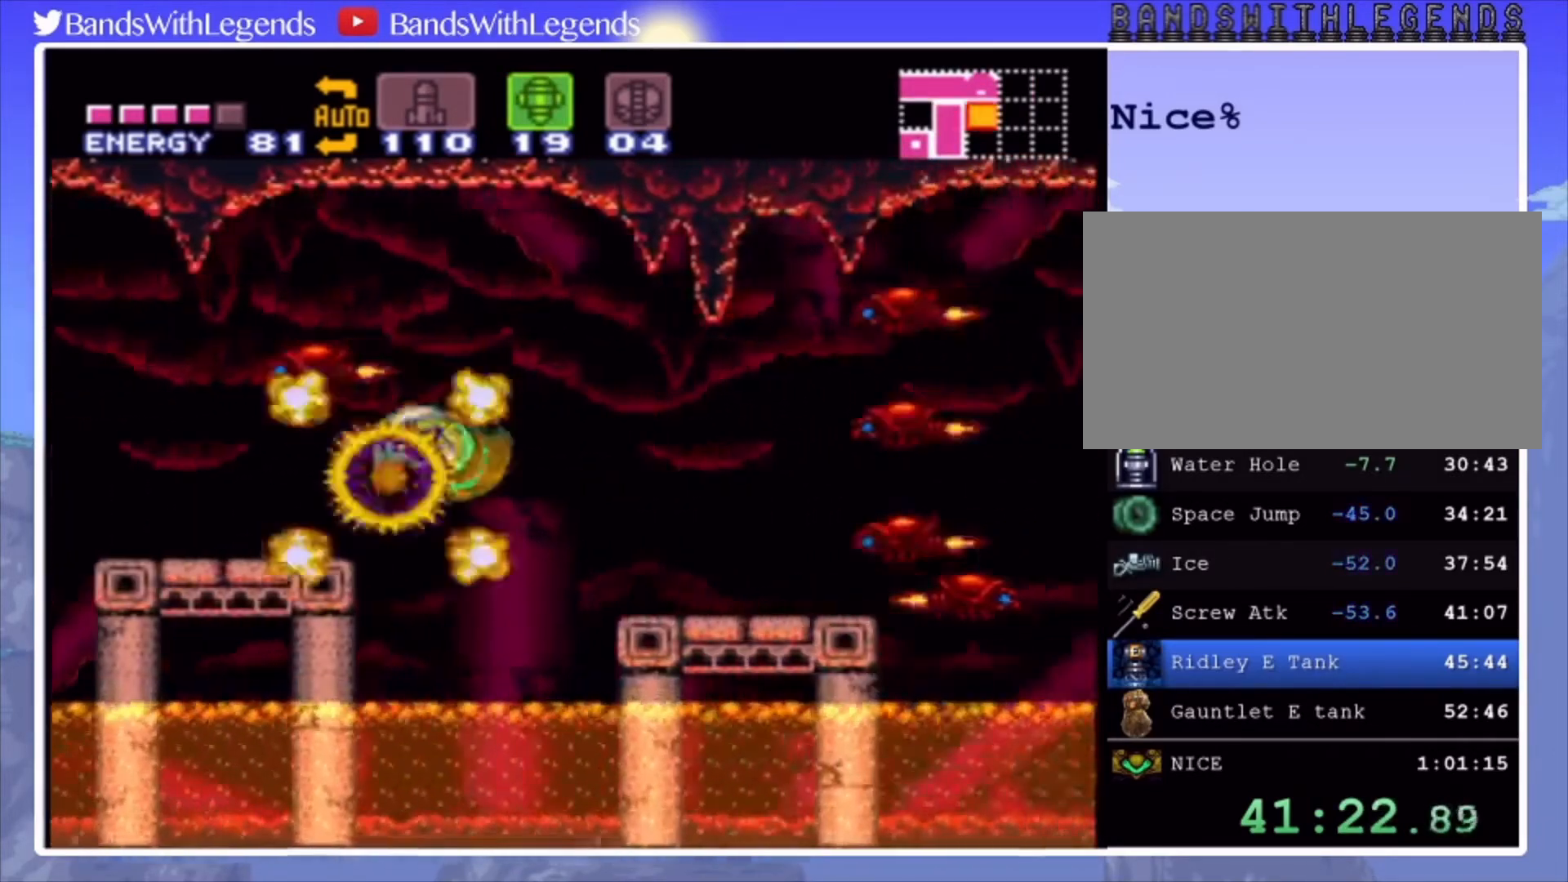
{"buttons": ["DPAD_RIGHT"], "events": [[67, "CROSS", "up"]]}
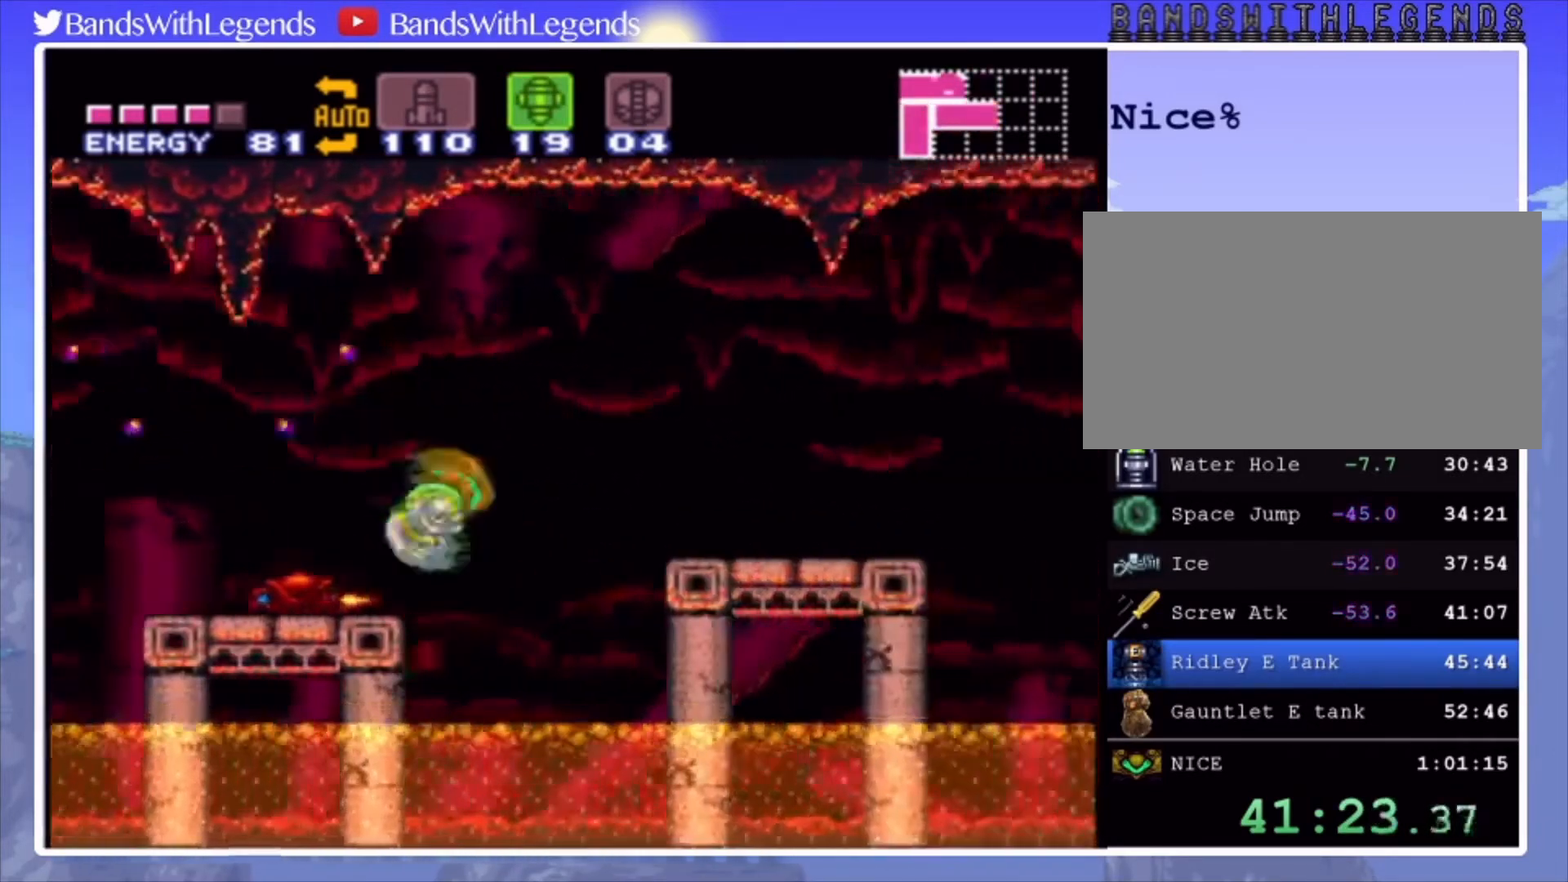
{"buttons": ["DPAD_RIGHT"], "events": [[33, "CROSS", "down"], [167, "CROSS", "up"]]}
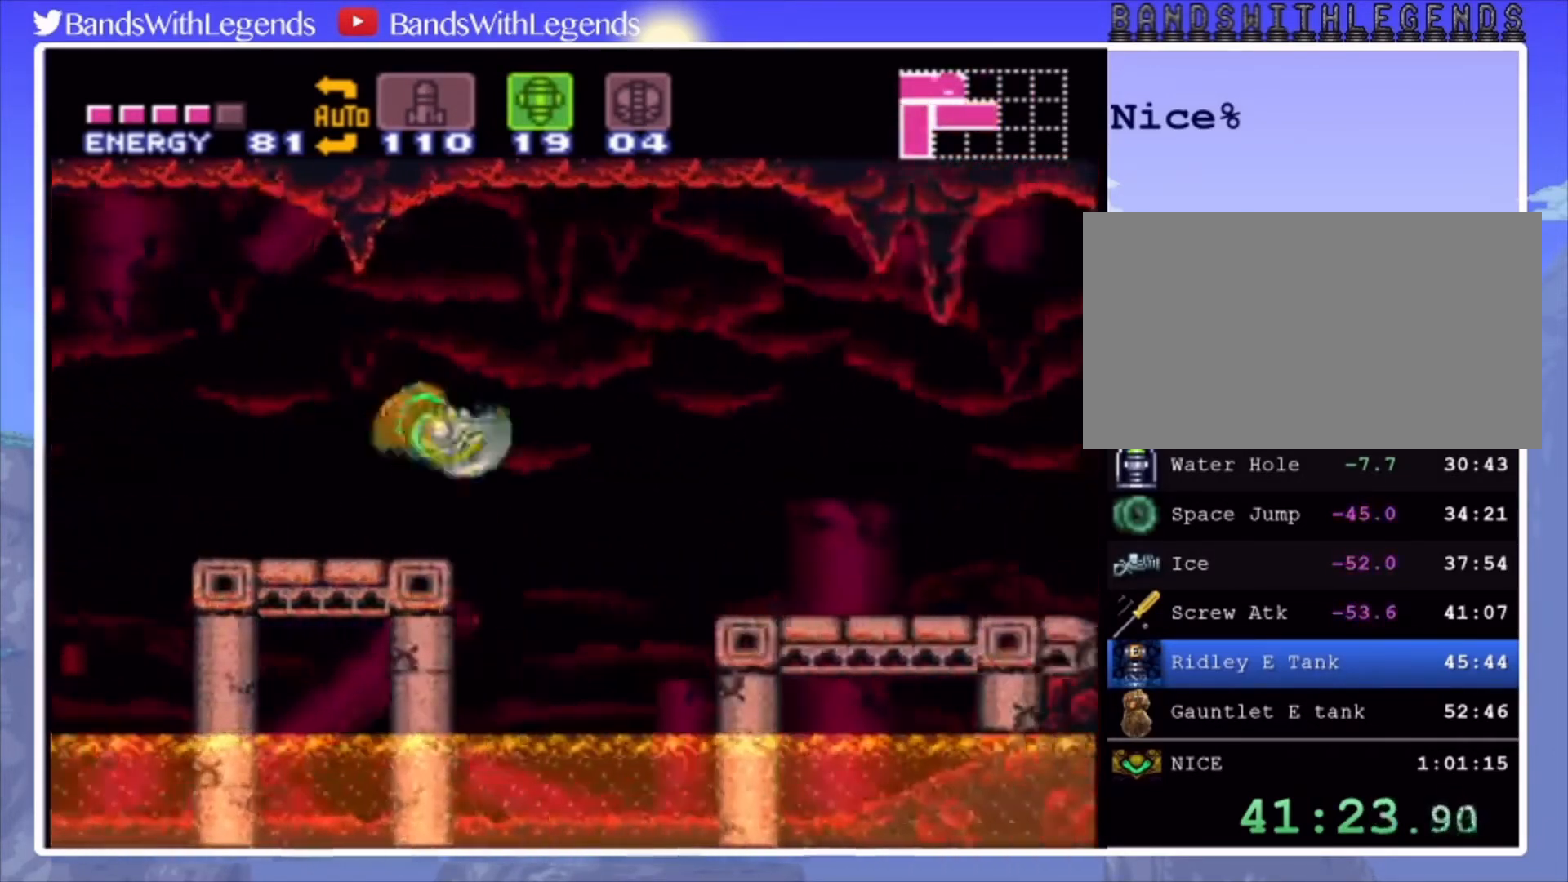
{"buttons": ["DPAD_RIGHT"], "events": [[167, "CROSS", "down"], [333, "CROSS", "up"]]}
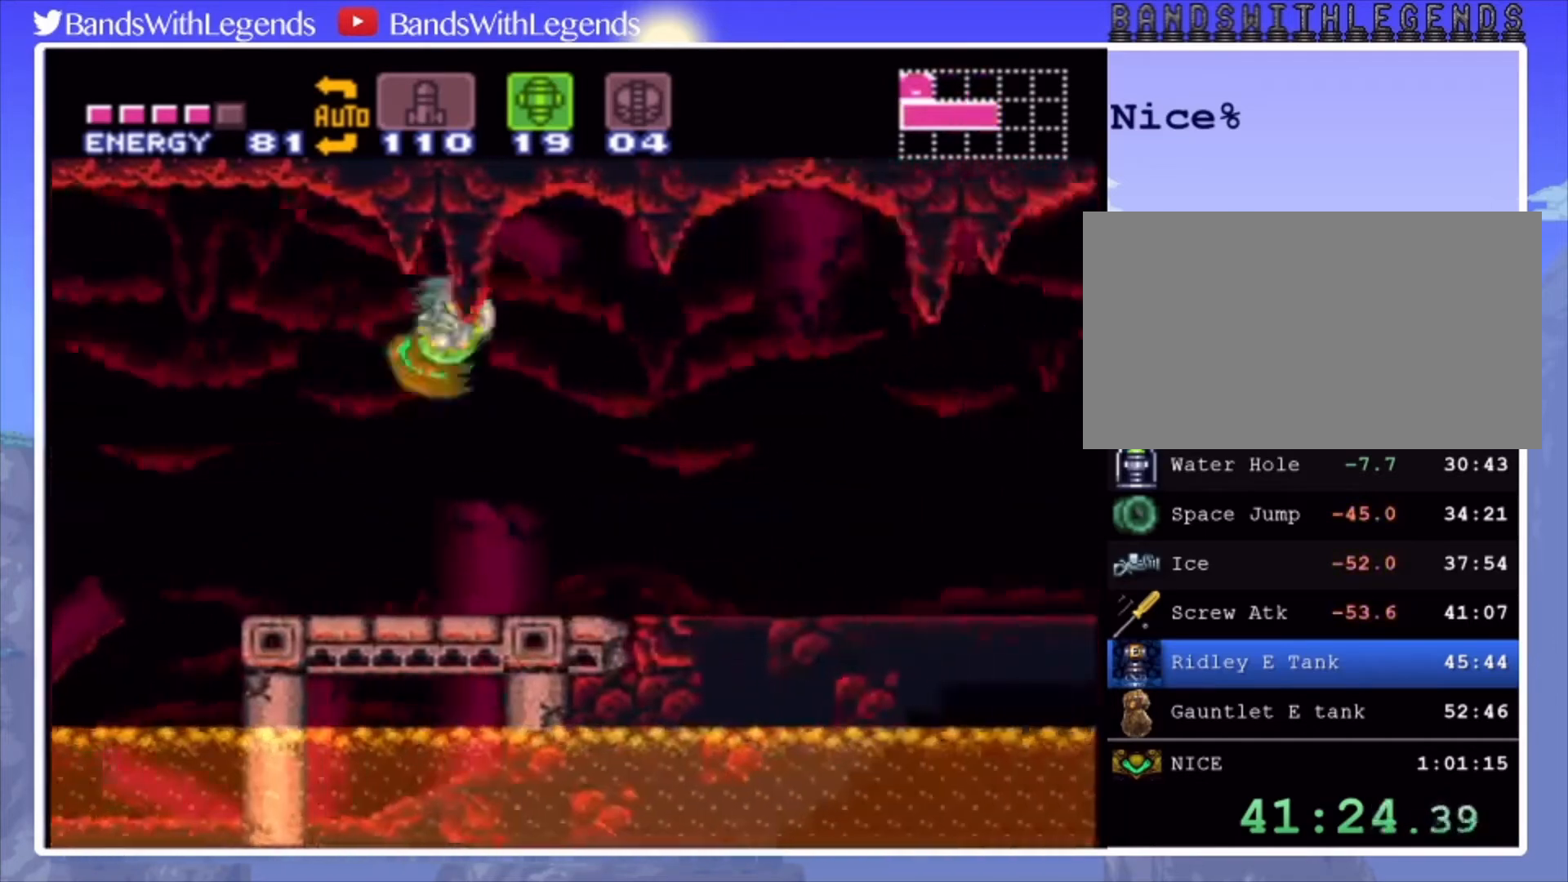
{"buttons": ["DPAD_RIGHT"], "events": [[200, "SQUARE", "down"], [233, "SQUARE", "up"], [367, "TRIANGLE", "down"], [433, "TRIANGLE", "up"]]}
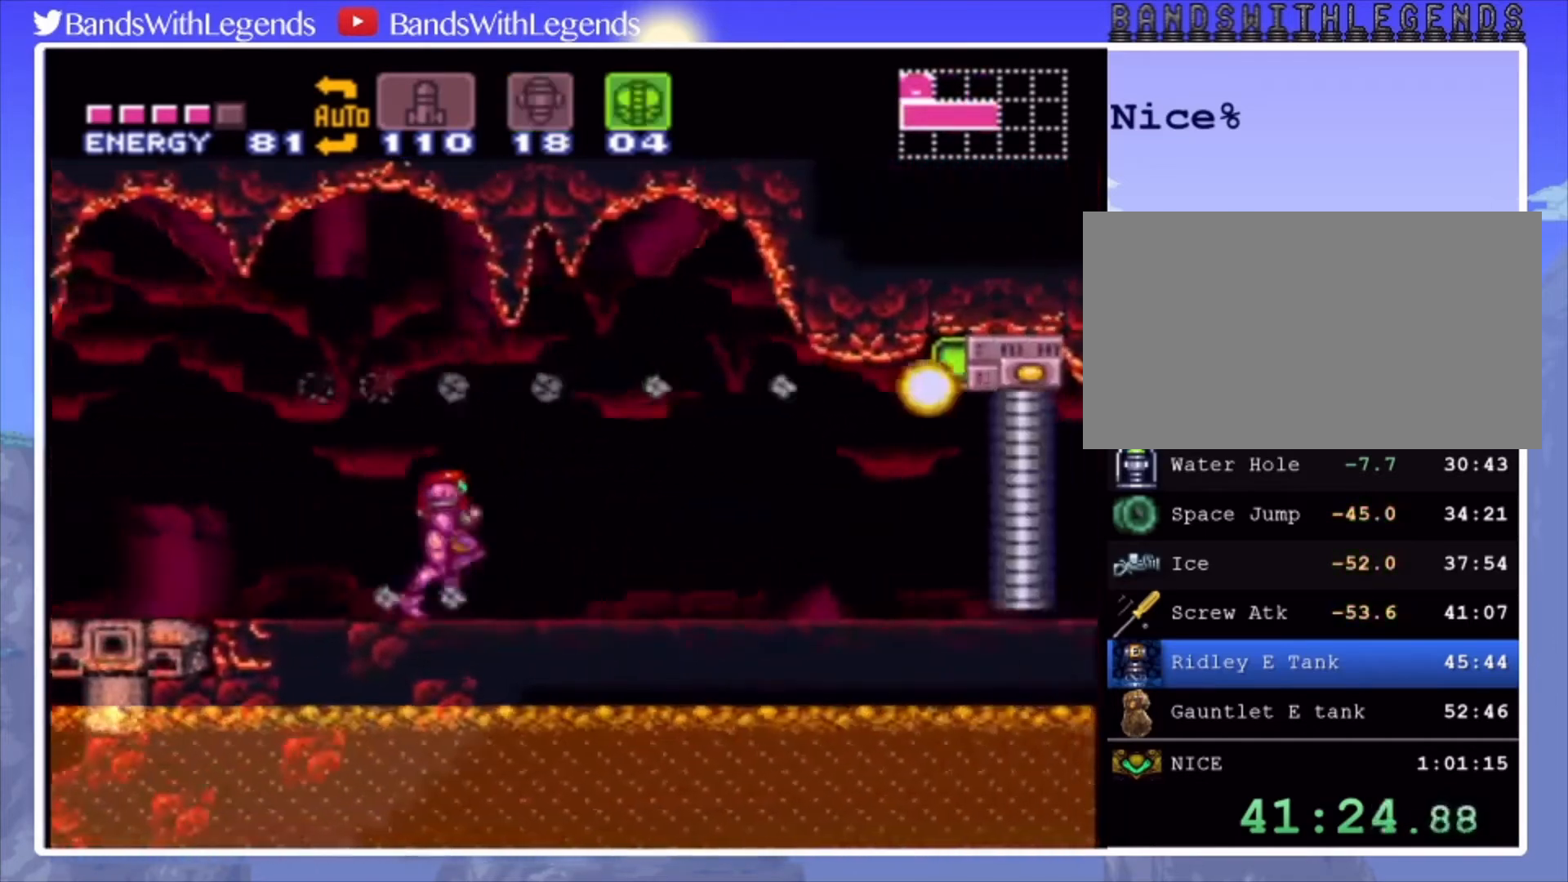
{"buttons": [], "events": [[33, "CIRCLE", "down"], [233, "CIRCLE", "up"], [367, "DPAD_RIGHT", "up"]]}
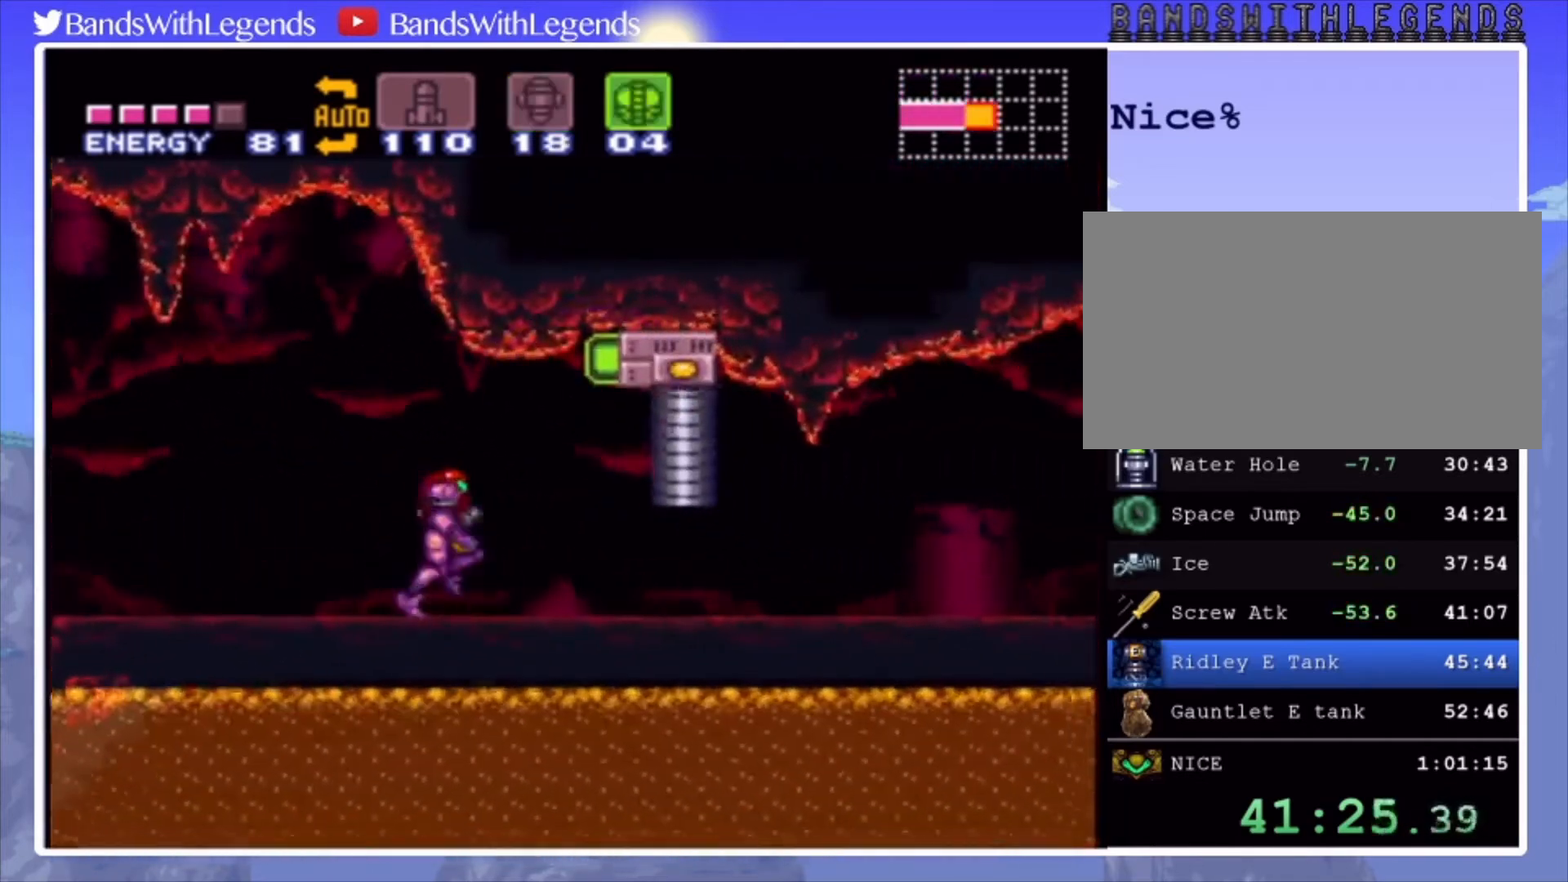
{"buttons": ["DPAD_RIGHT"], "events": [[100, "SQUARE", "down"], [167, "SQUARE", "up"], [300, "DPAD_RIGHT", "down"]]}
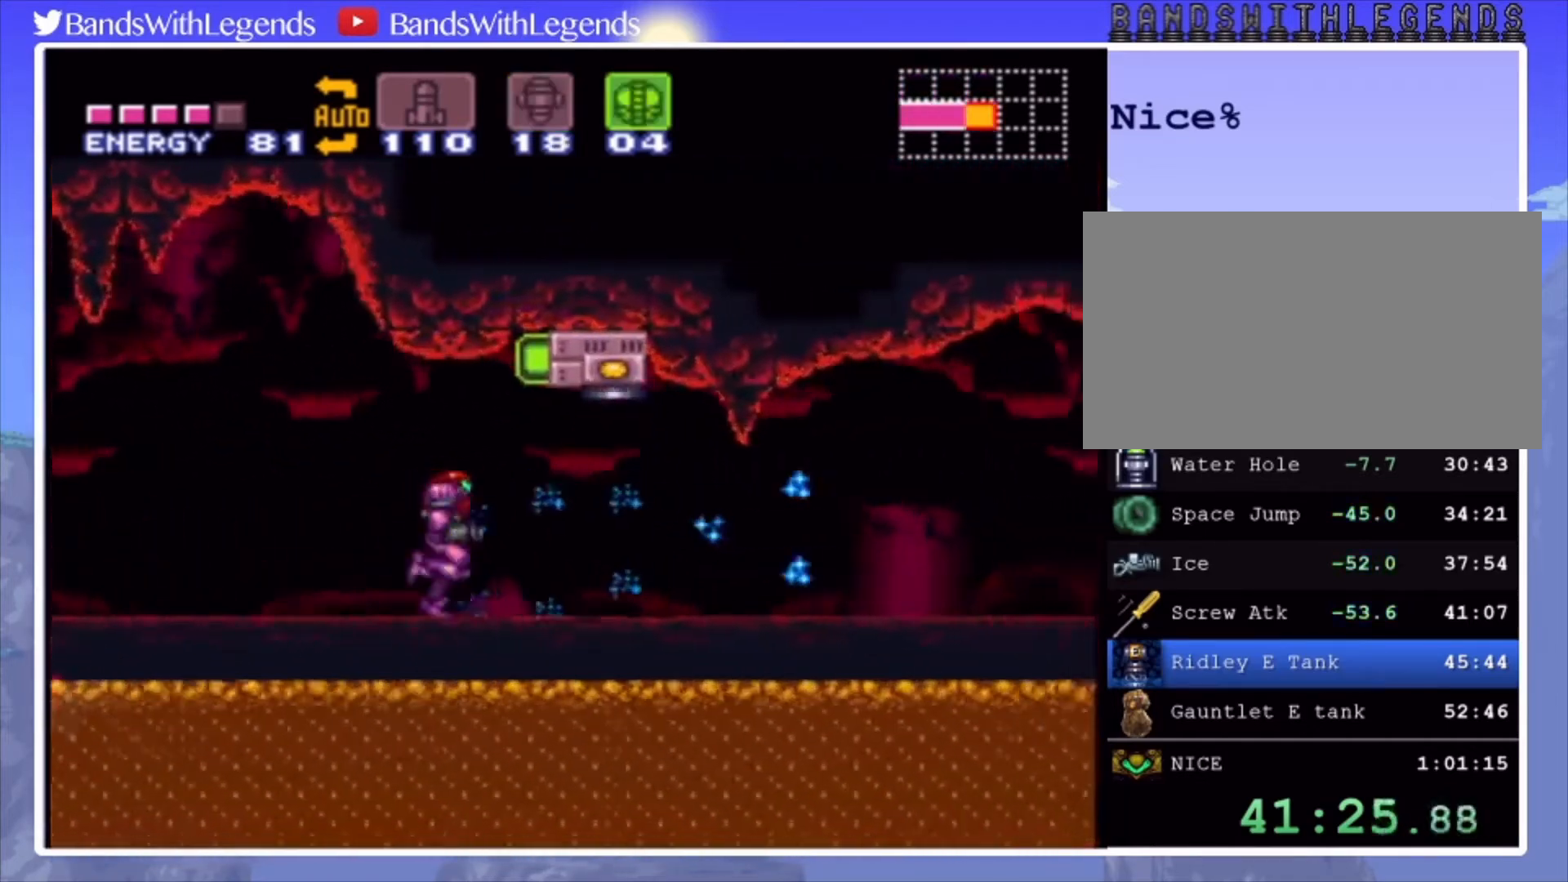
{"buttons": ["DPAD_RIGHT"], "events": [[133, "CIRCLE", "down"], [267, "CIRCLE", "up"]]}
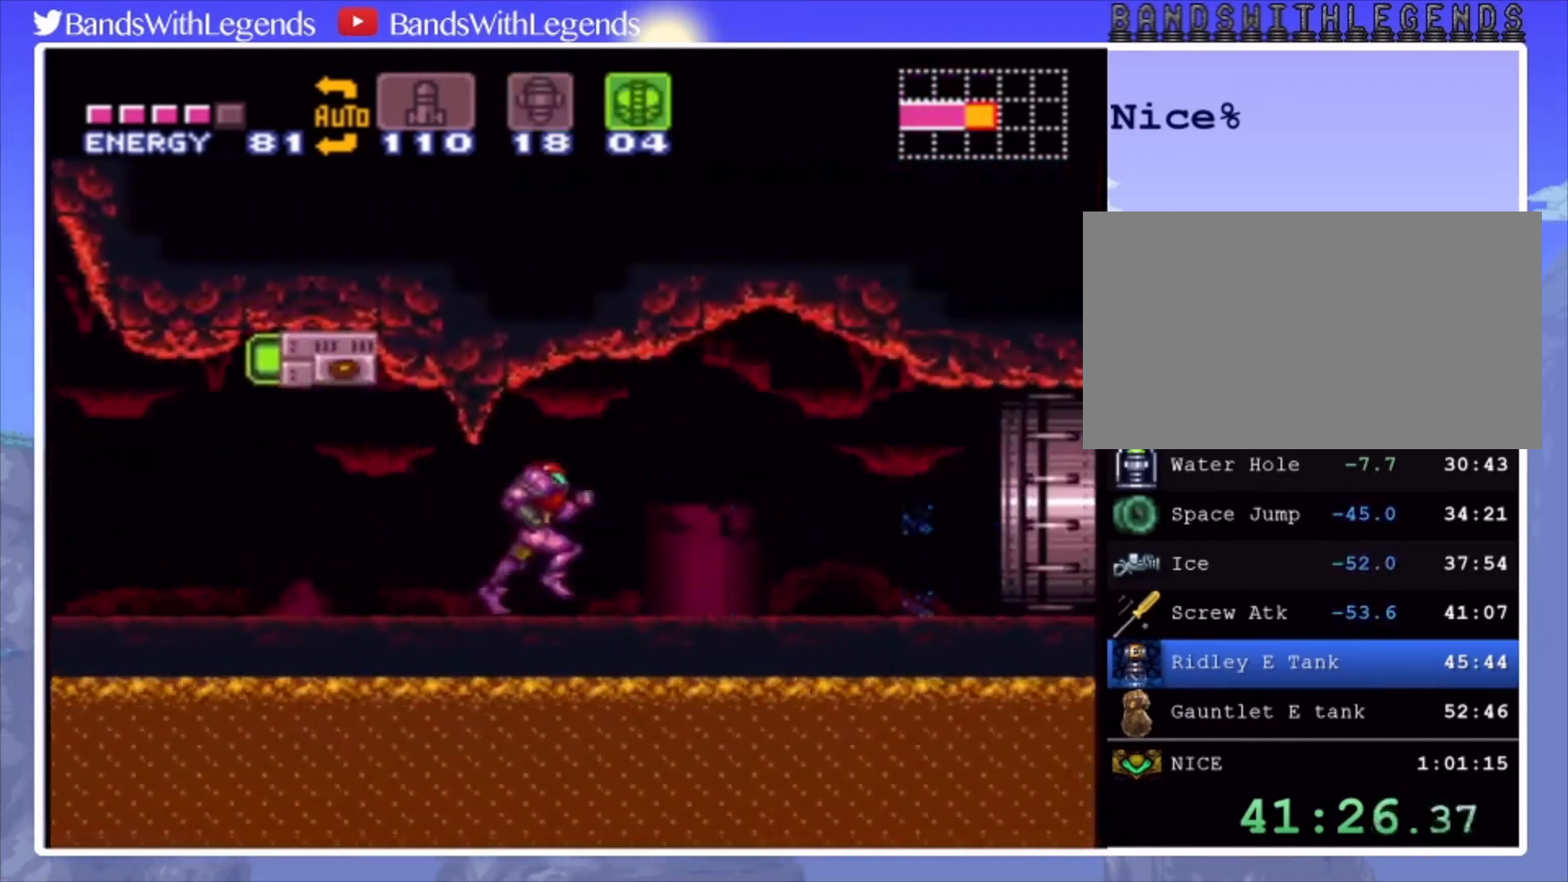
{"buttons": ["CIRCLE", "DPAD_RIGHT"], "events": [[100, "CIRCLE", "down"]]}
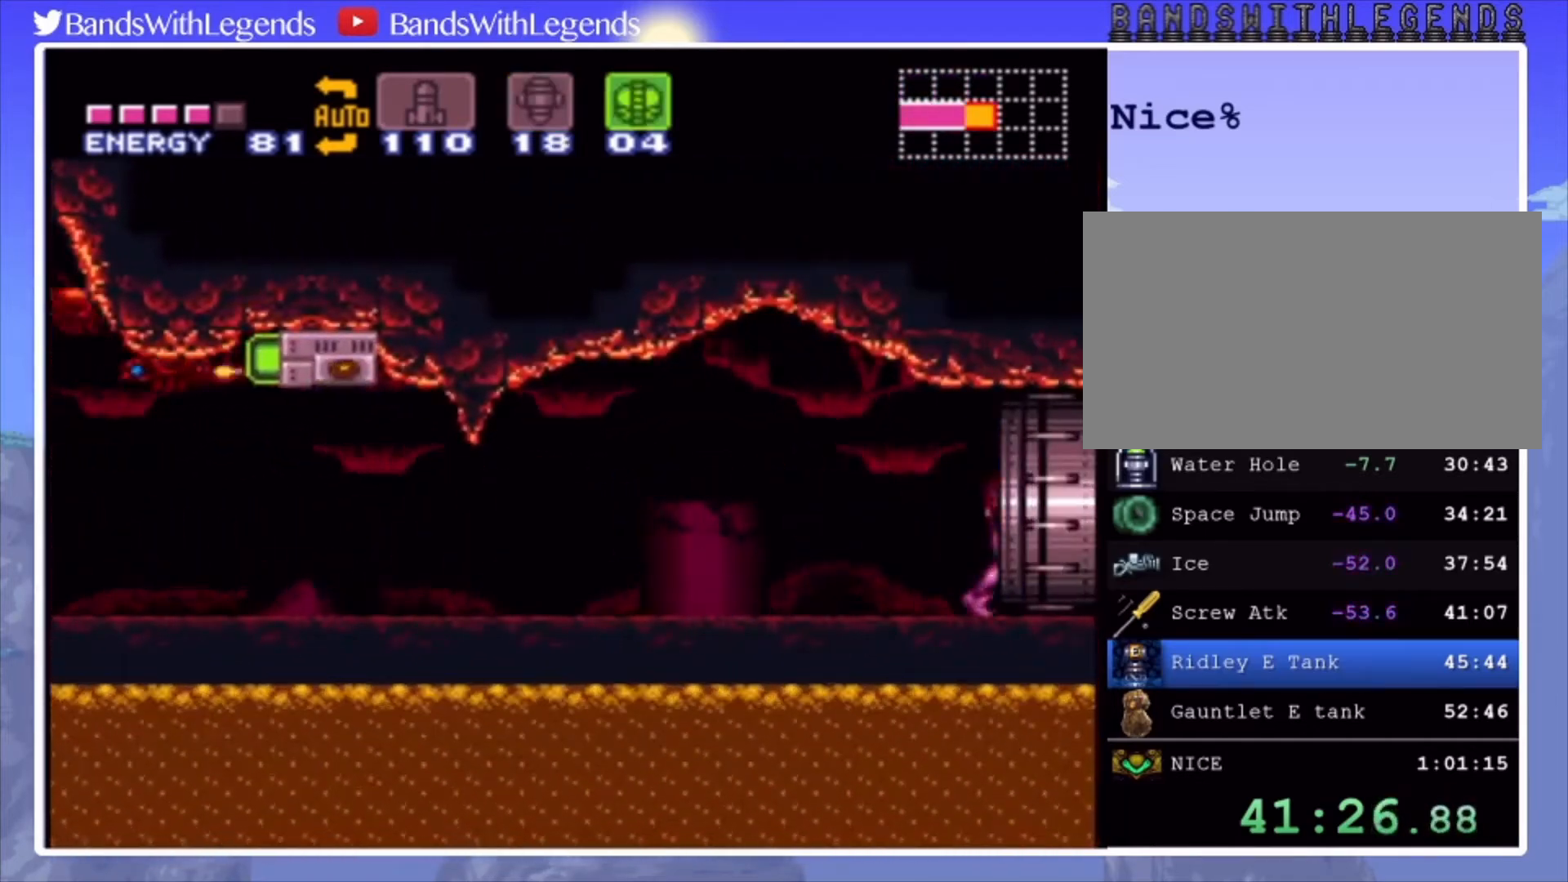
{"buttons": ["CIRCLE", "DPAD_RIGHT"], "events": []}
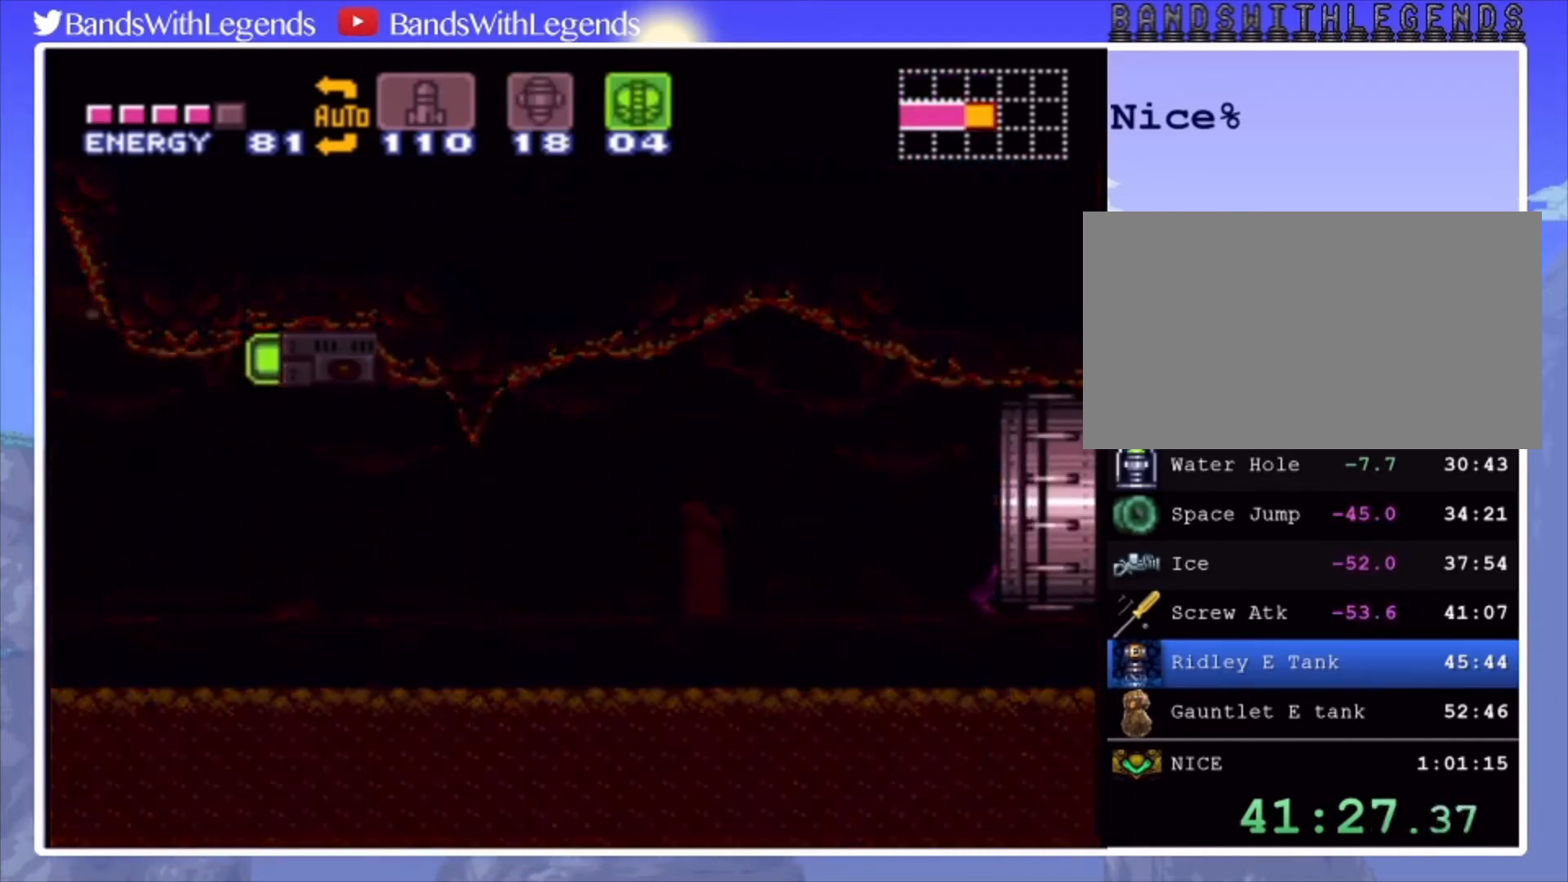
{"buttons": ["CIRCLE", "SQUARE", "DPAD_RIGHT"], "events": [[67, "SQUARE", "down"]]}
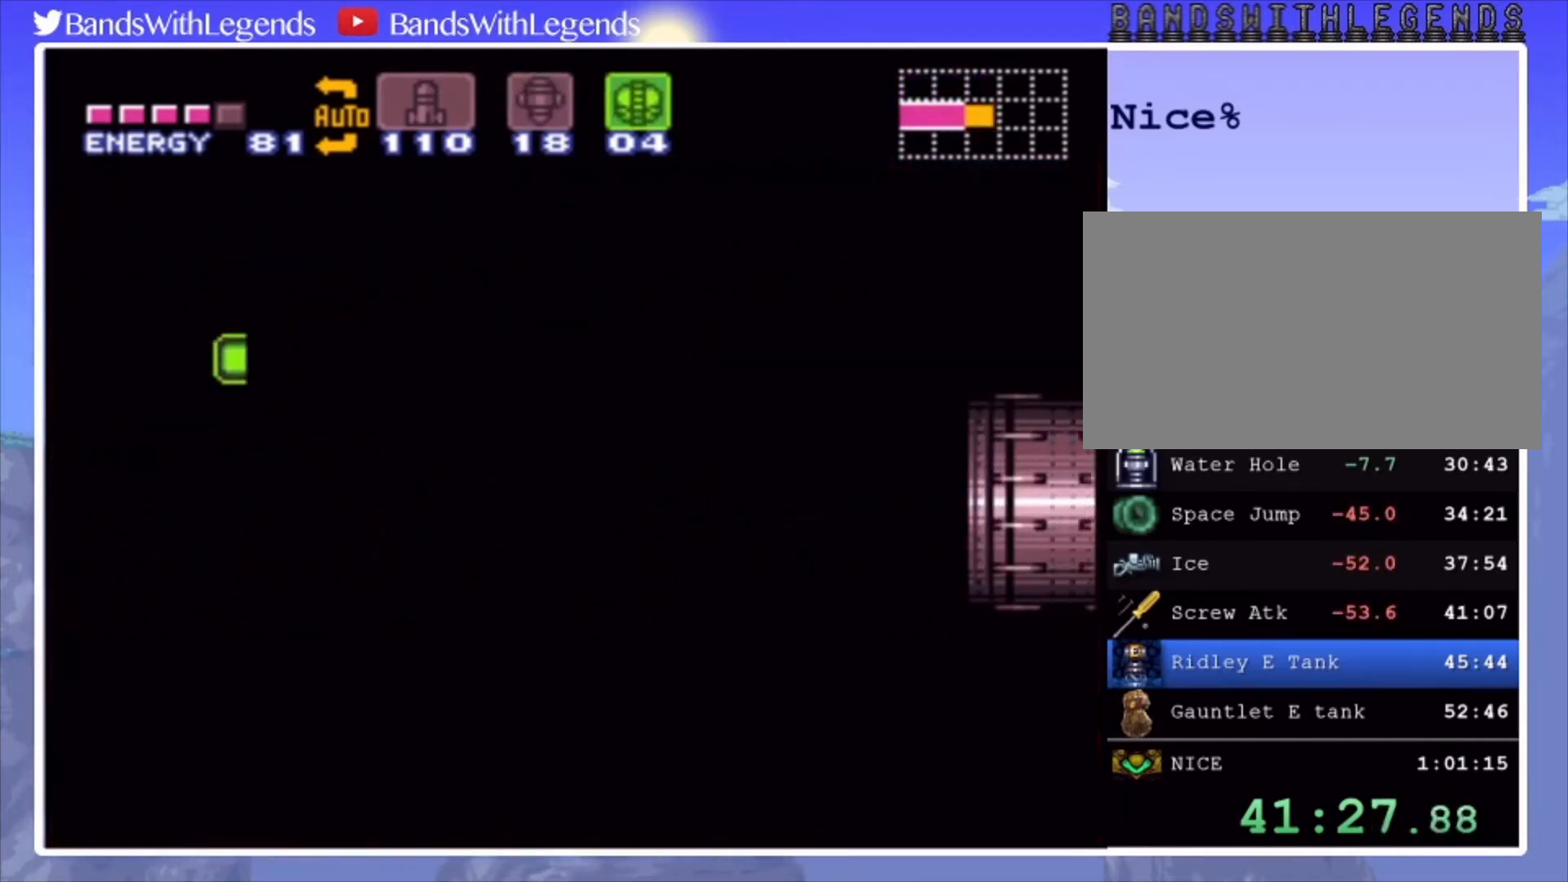
{"buttons": ["CIRCLE", "SQUARE", "DPAD_RIGHT"], "events": []}
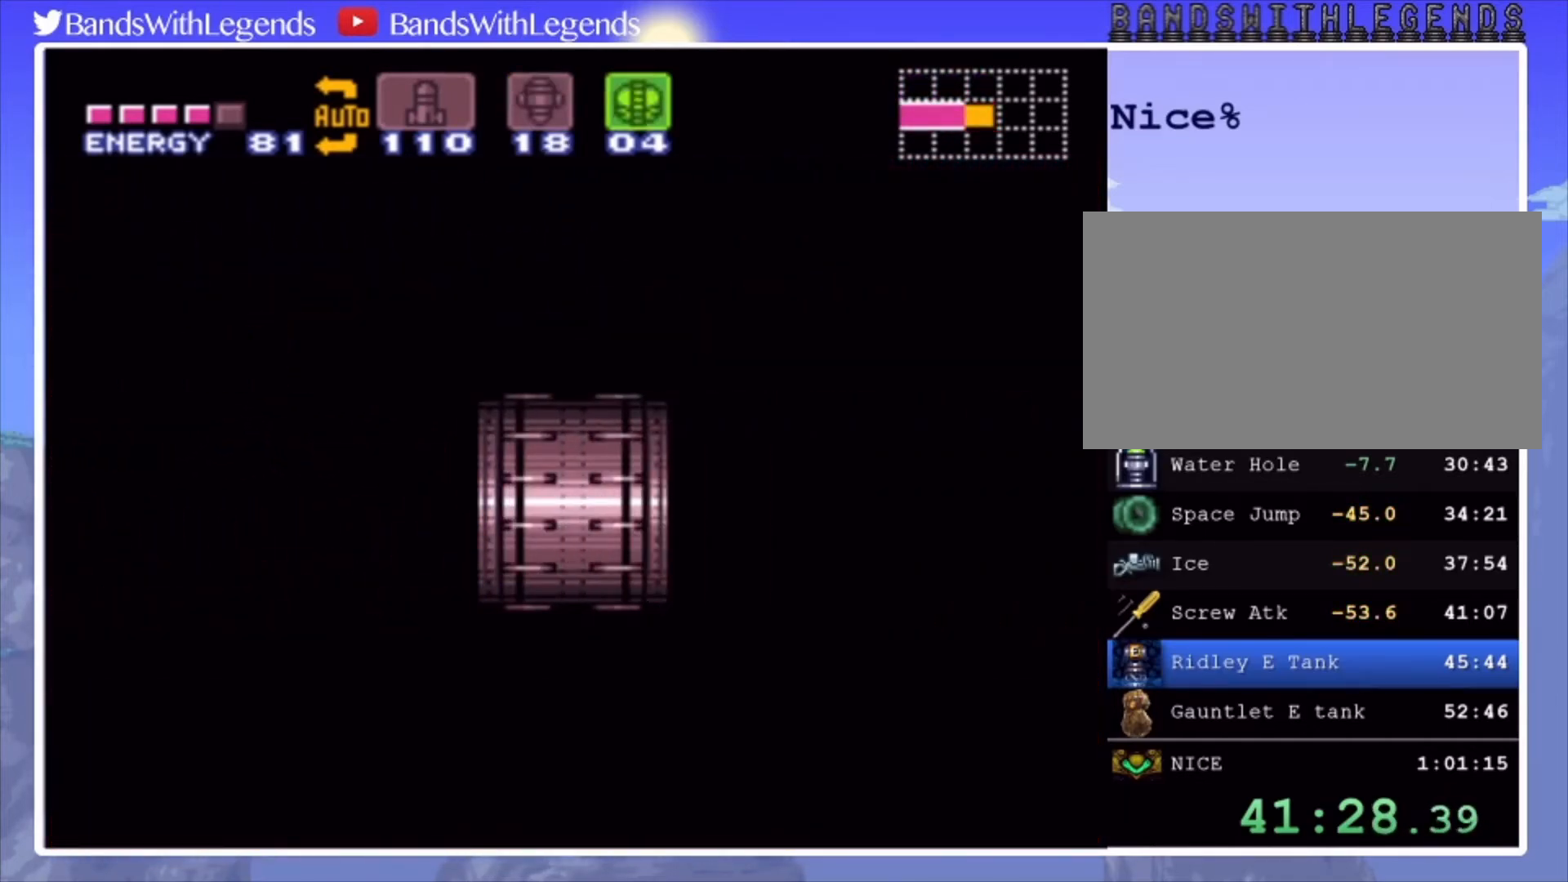
{"buttons": ["CIRCLE", "SQUARE", "DPAD_RIGHT"], "events": []}
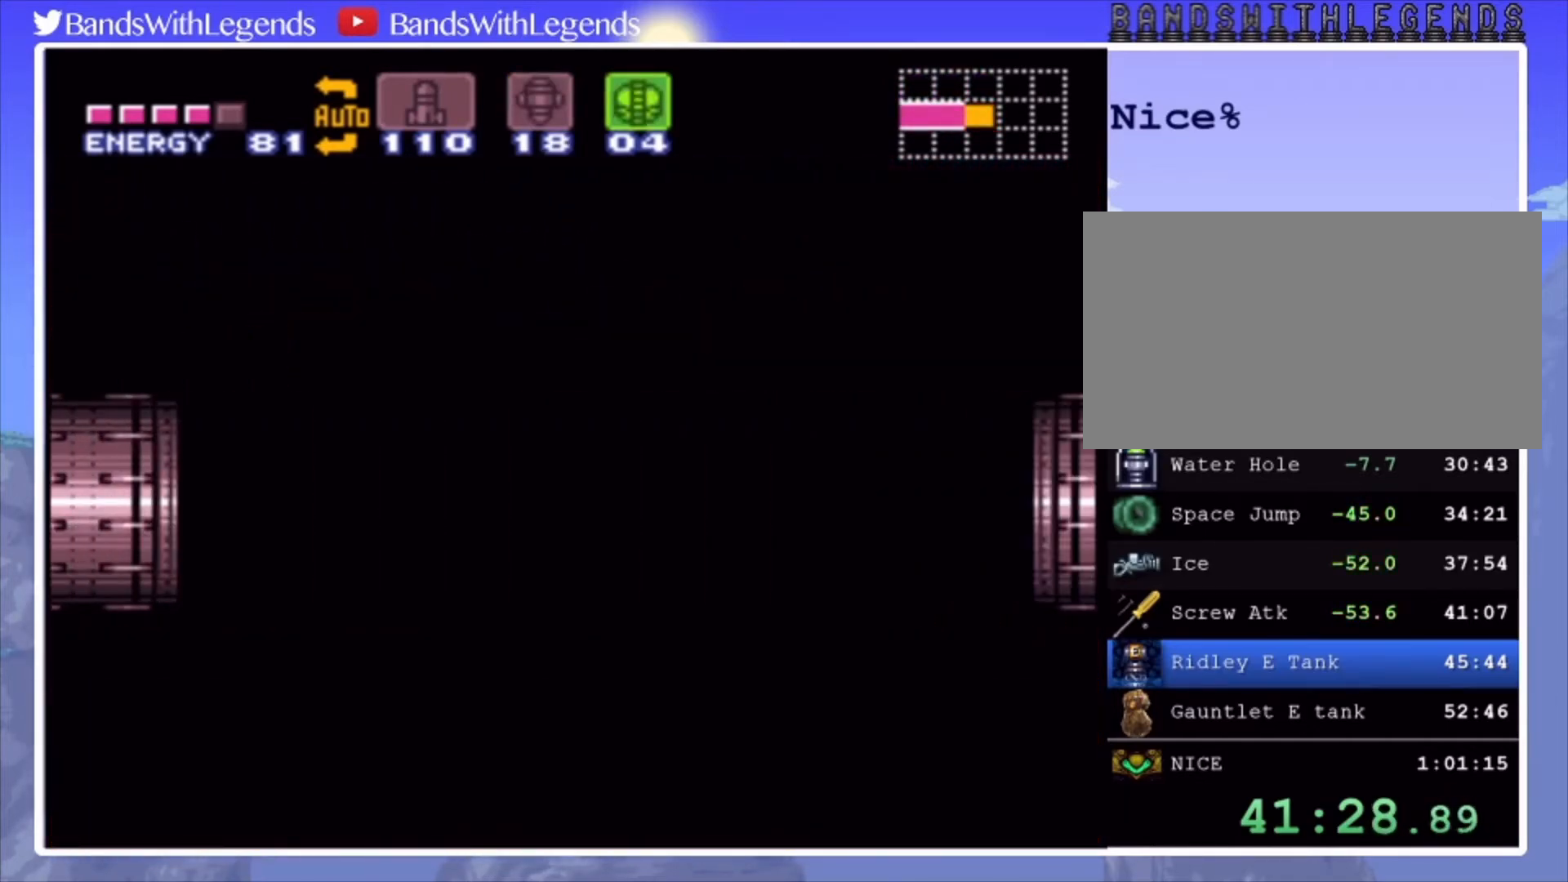
{"buttons": ["CIRCLE", "SQUARE", "DPAD_RIGHT"], "events": []}
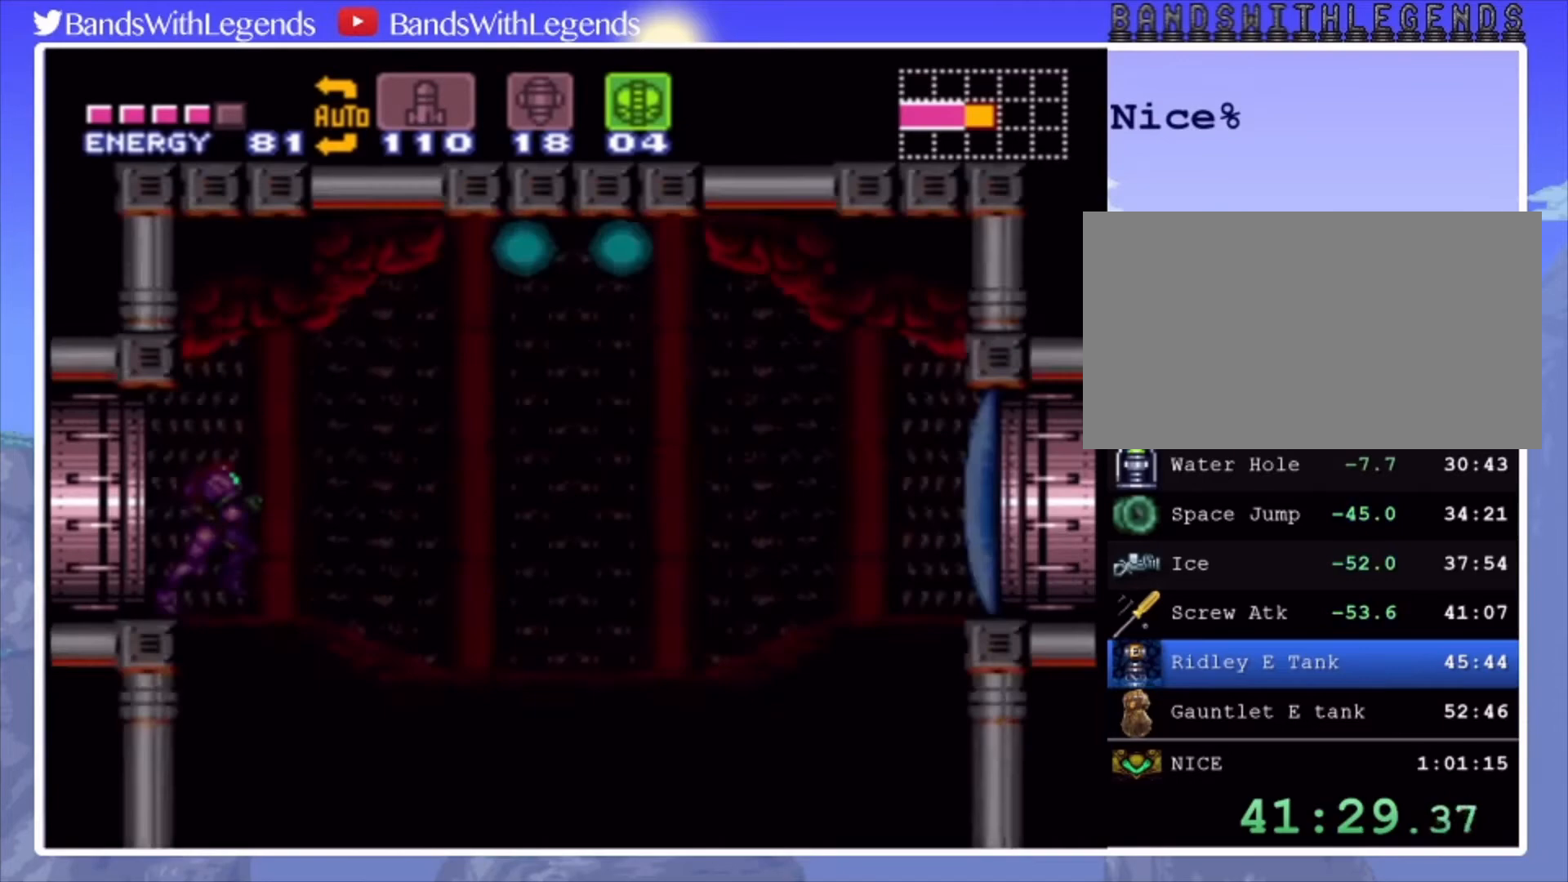
{"buttons": ["CIRCLE", "DPAD_RIGHT"], "events": [[500, "SQUARE", "up"]]}
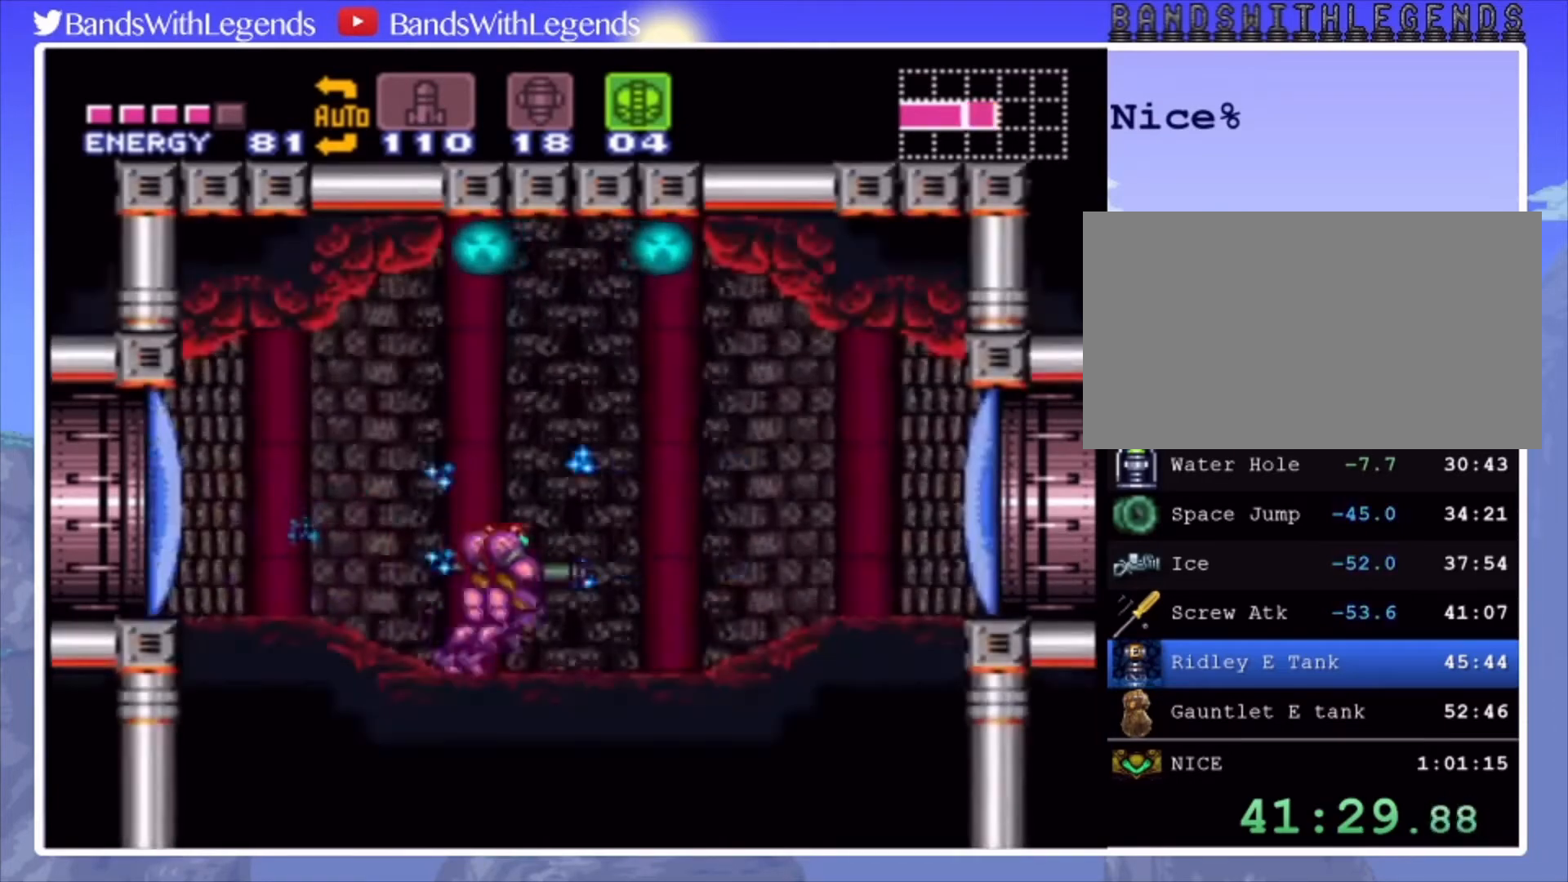
{"buttons": ["CIRCLE", "DPAD_RIGHT"], "events": [[267, "DPAD_DOWN", "down"], [367, "DPAD_DOWN", "up"]]}
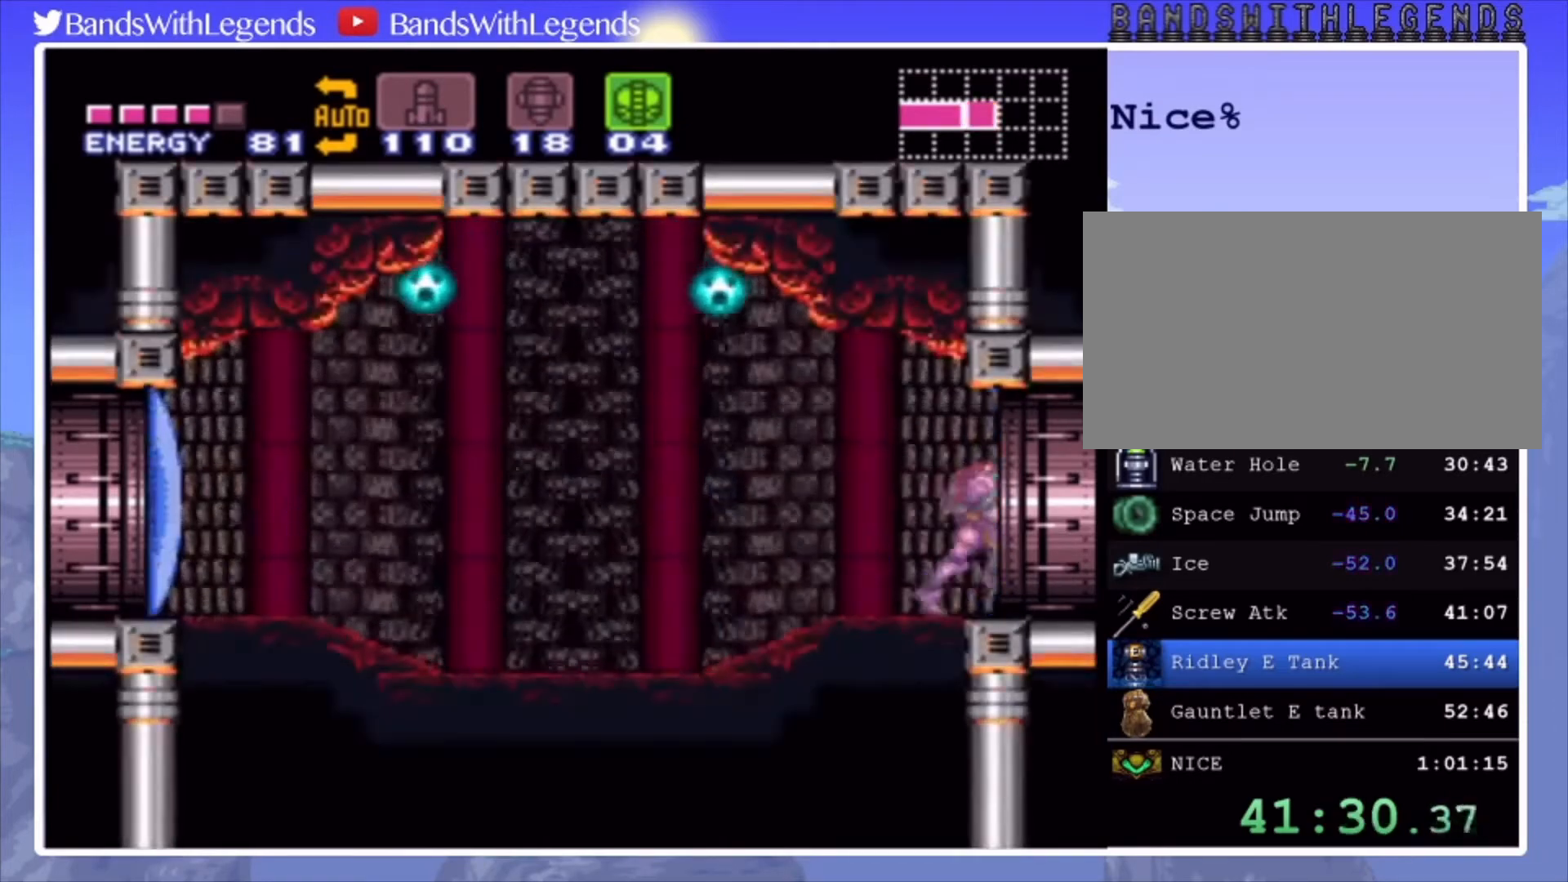
{"buttons": [], "events": [[433, "DPAD_RIGHT", "up"], [467, "CIRCLE", "up"]]}
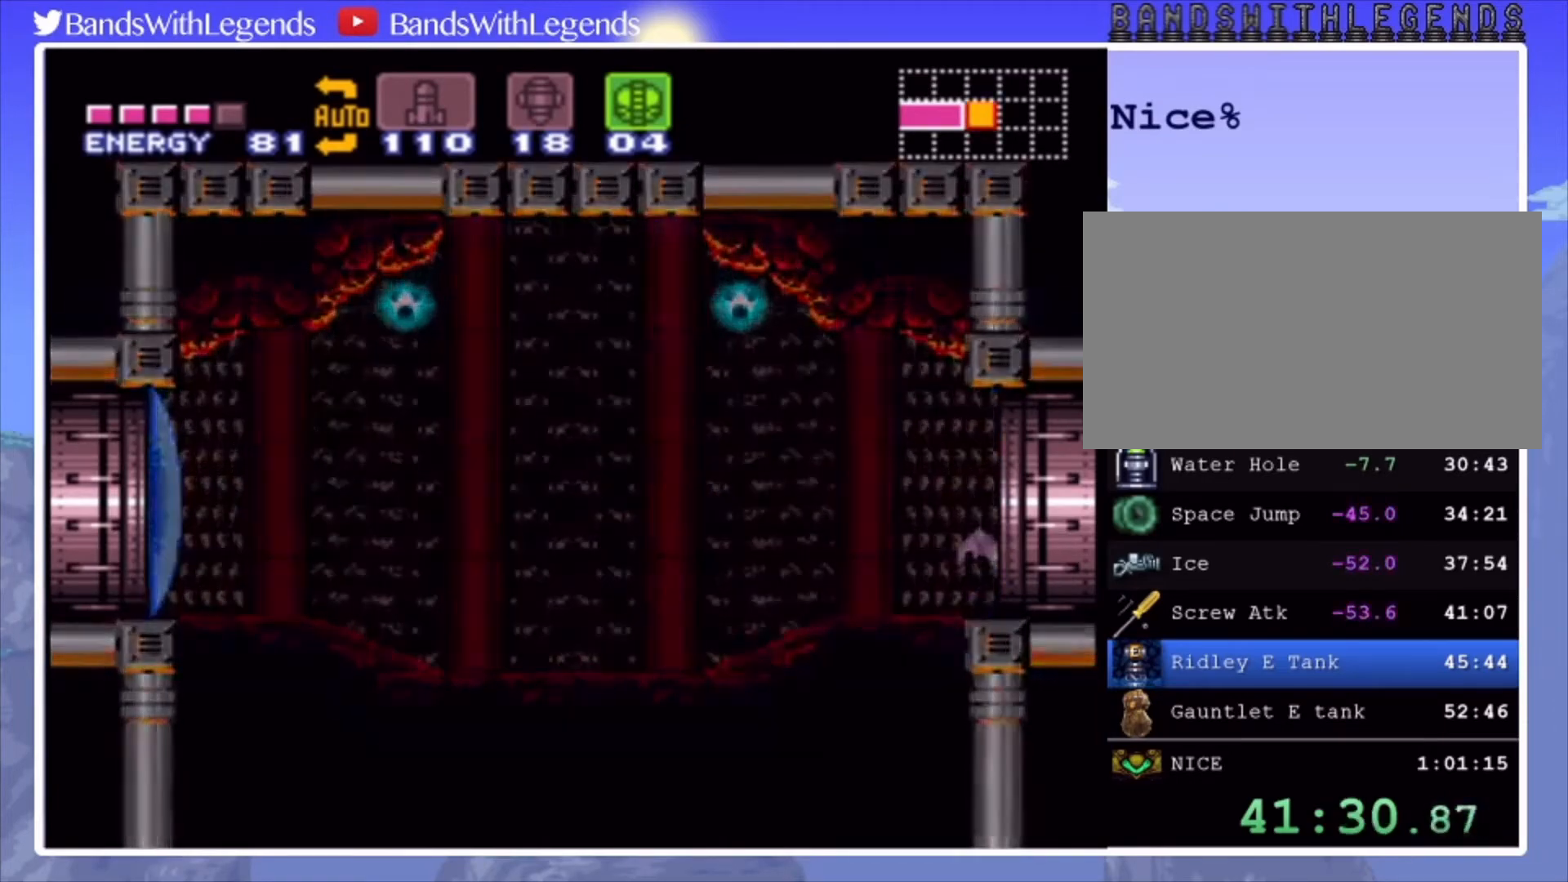
{"buttons": ["CIRCLE", "DPAD_RIGHT"], "events": [[333, "CIRCLE", "down"], [333, "DPAD_RIGHT", "down"]]}
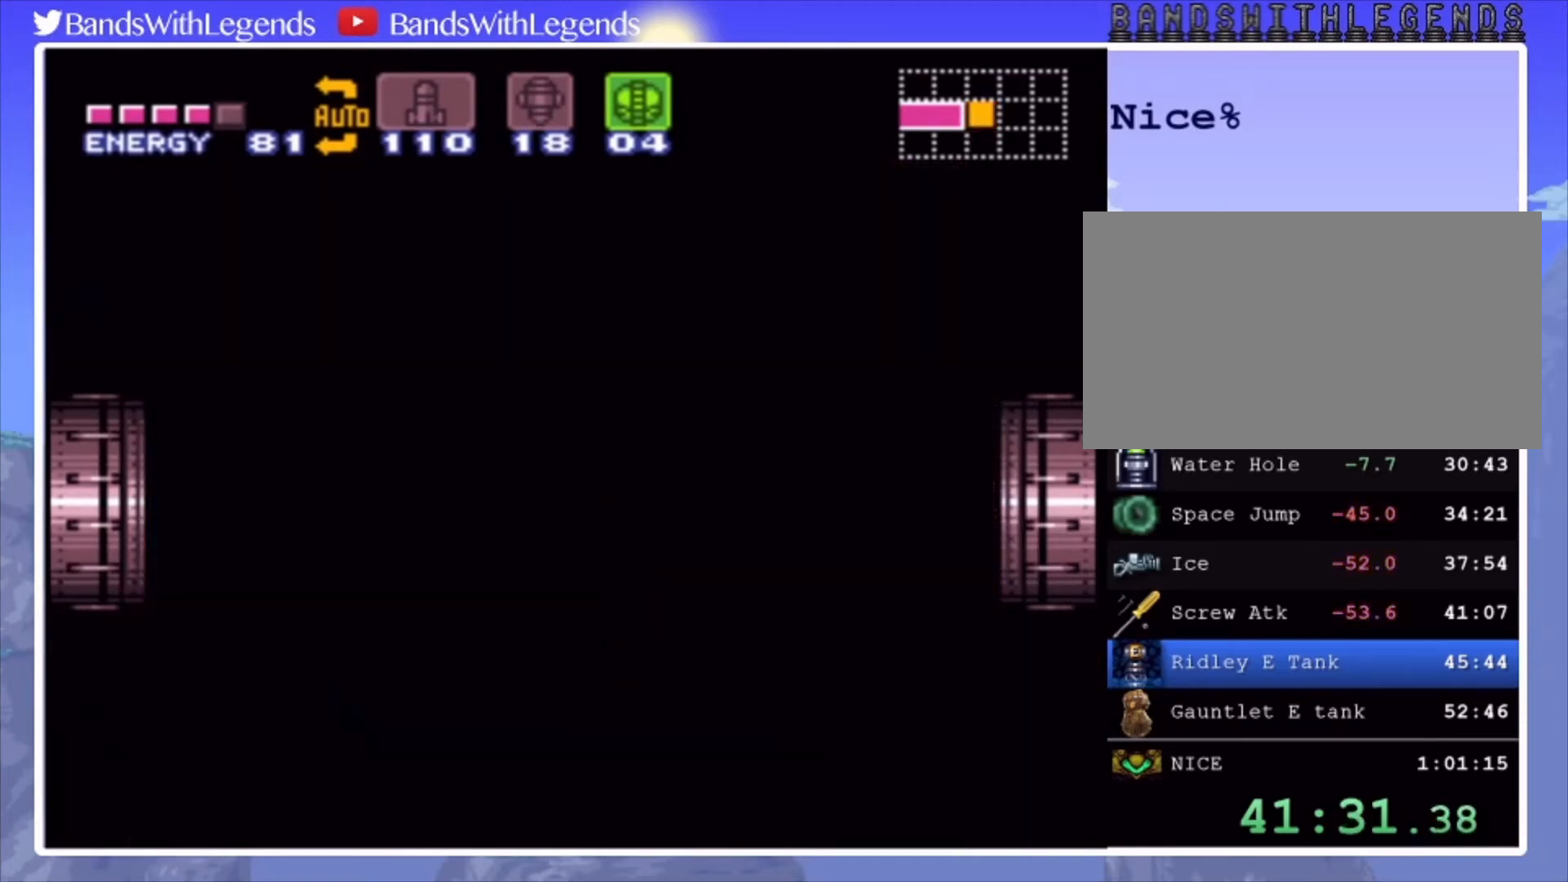
{"buttons": ["CIRCLE", "DPAD_RIGHT"], "events": []}
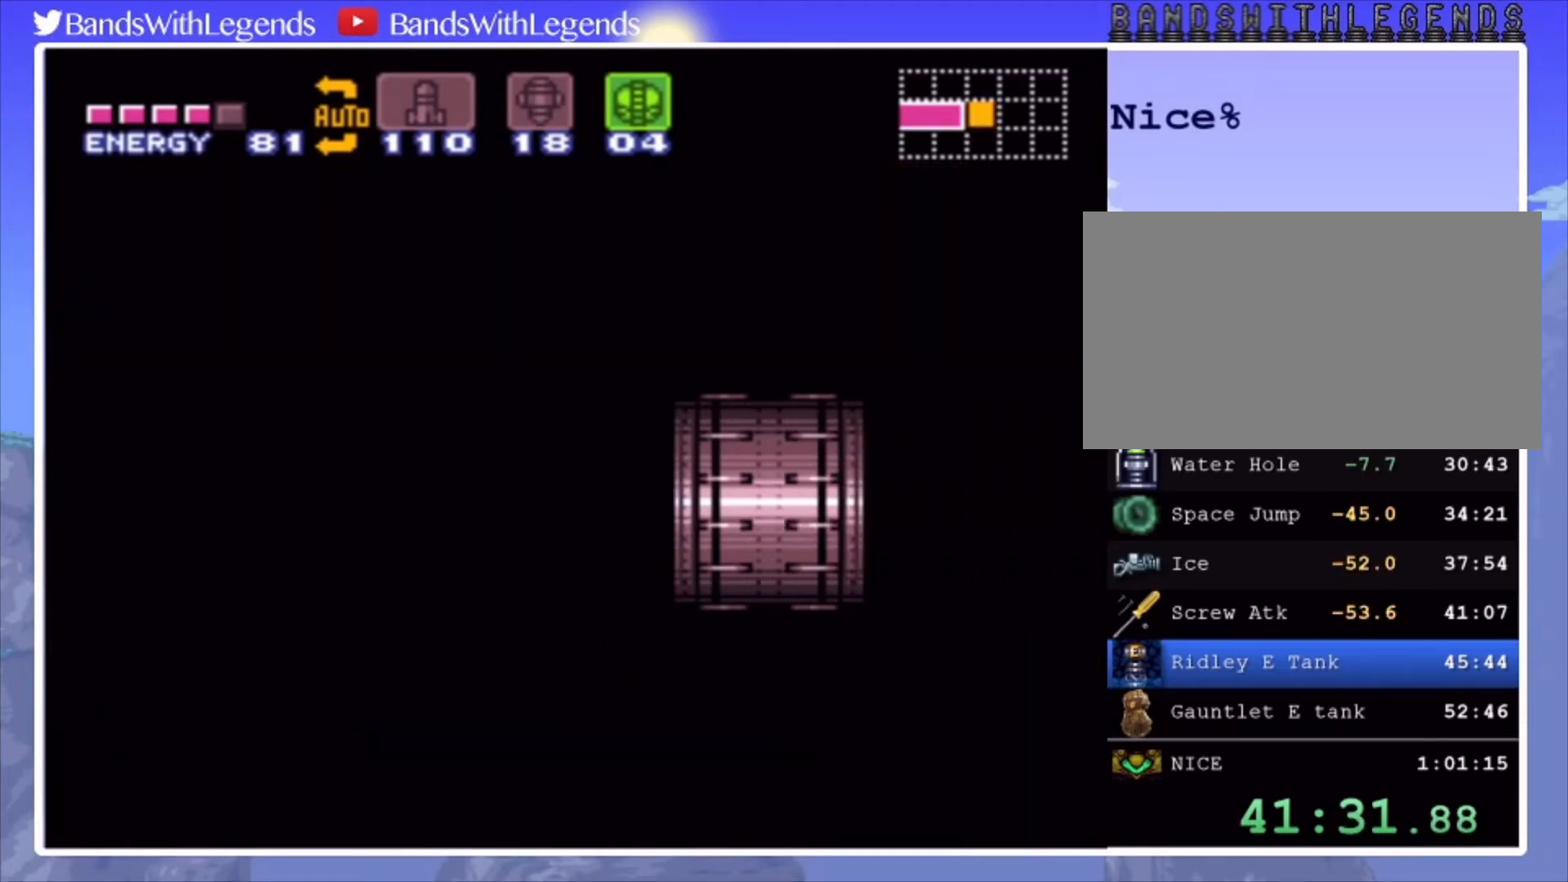
{"buttons": ["CIRCLE", "DPAD_RIGHT"], "events": []}
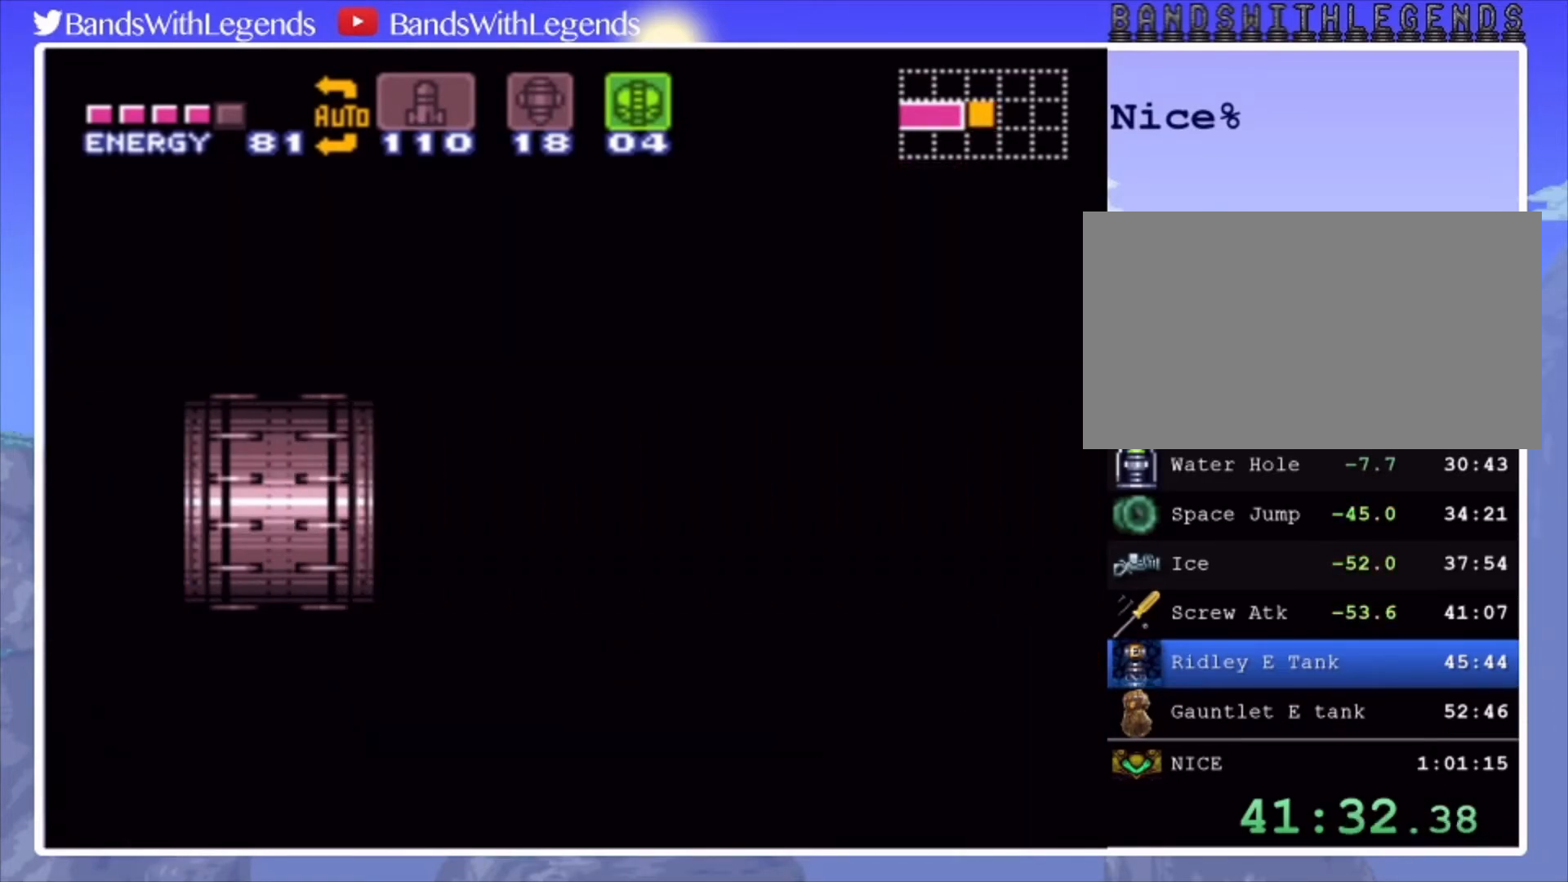
{"buttons": ["CIRCLE", "DPAD_RIGHT"], "events": []}
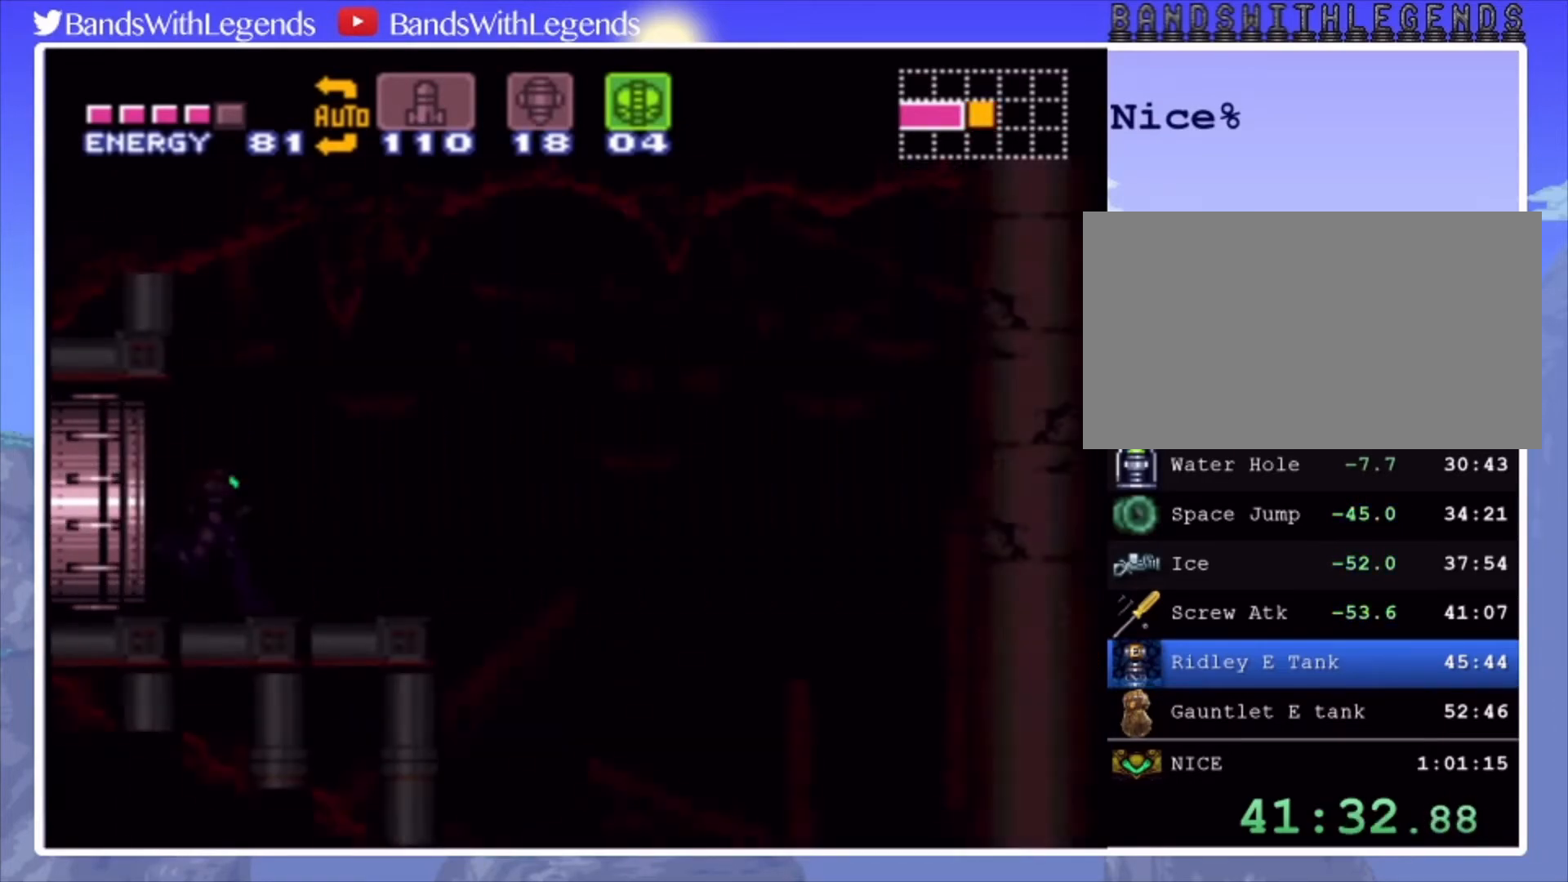
{"buttons": ["CIRCLE", "DPAD_RIGHT"], "events": []}
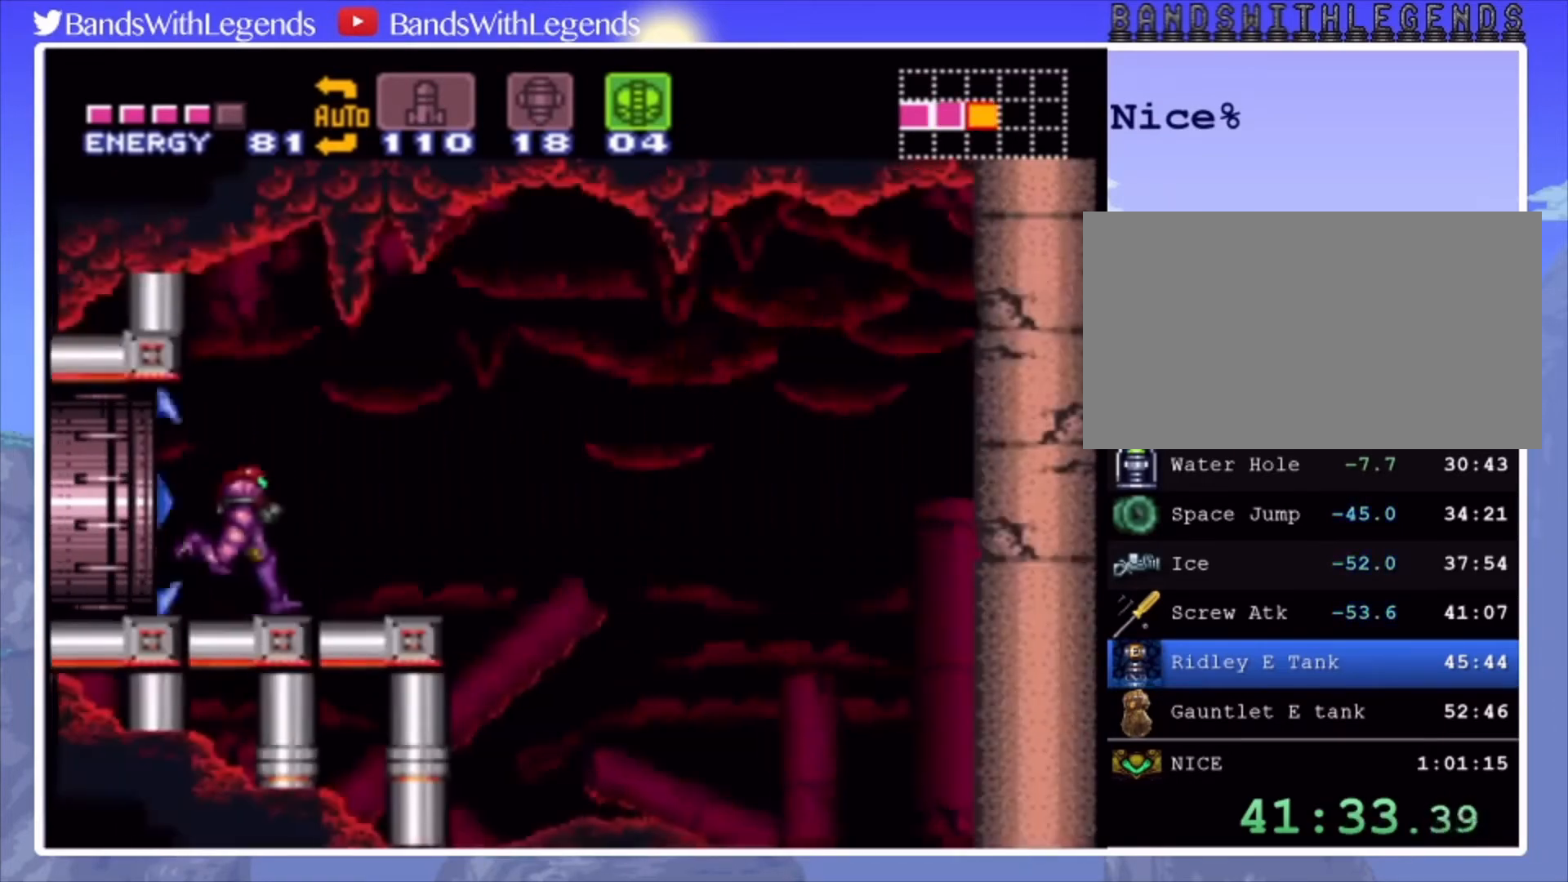
{"buttons": ["DPAD_RIGHT"], "events": [[67, "CROSS", "down"], [167, "DPAD_RIGHT", "up"], [200, "CROSS", "up"], [200, "DPAD_UP", "down"], [233, "CIRCLE", "up"], [300, "DPAD_UP", "up"], [333, "DPAD_RIGHT", "down"], [400, "CROSS", "down"], [500, "CROSS", "up"]]}
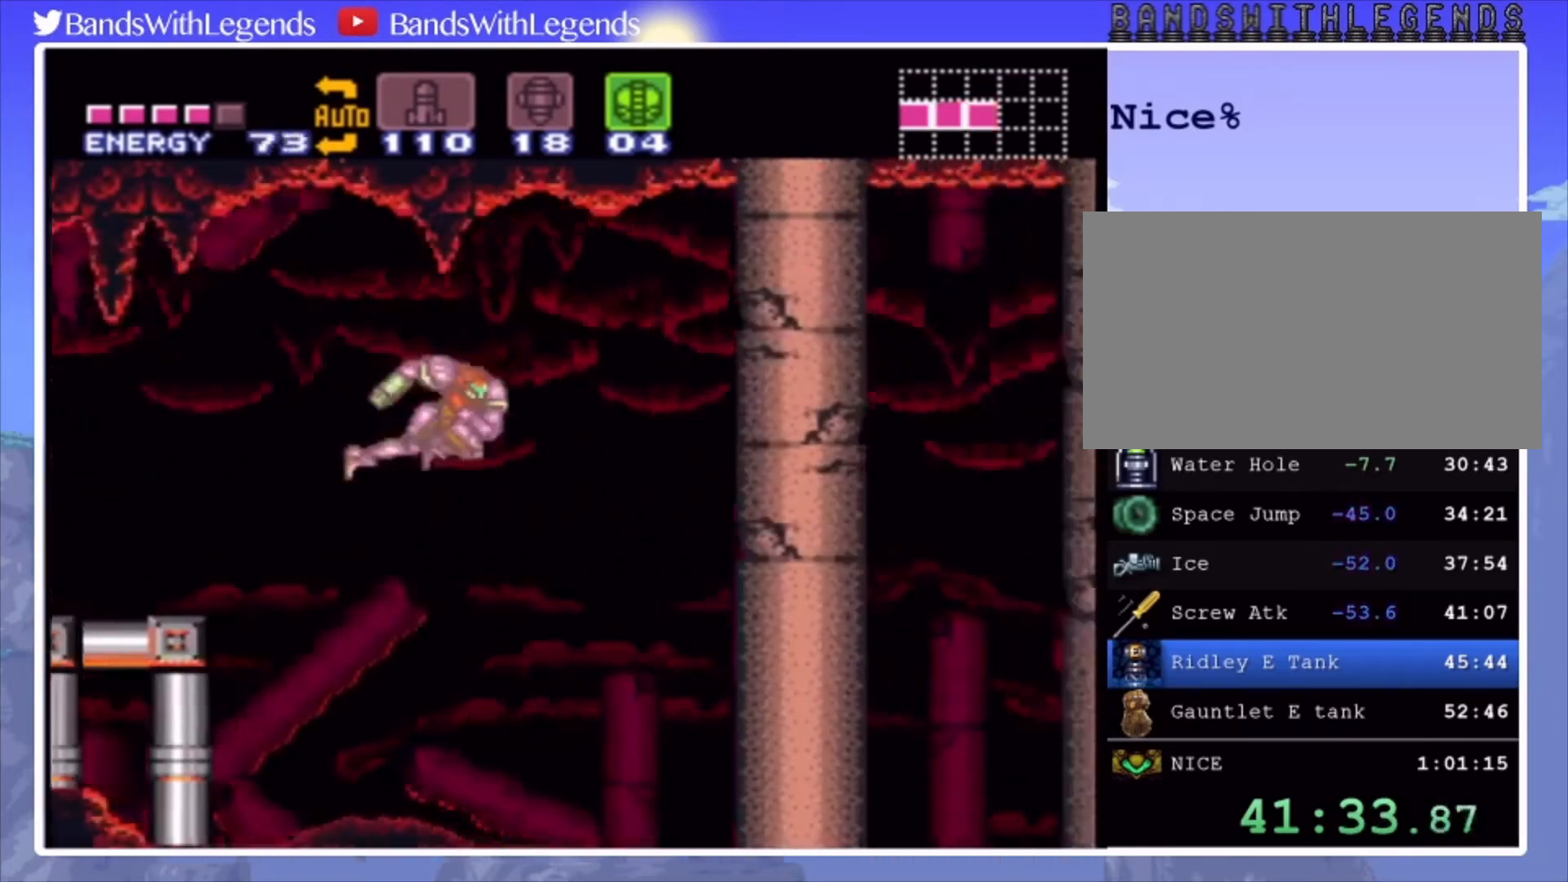
{"buttons": [], "events": [[33, "DPAD_RIGHT", "up"]]}
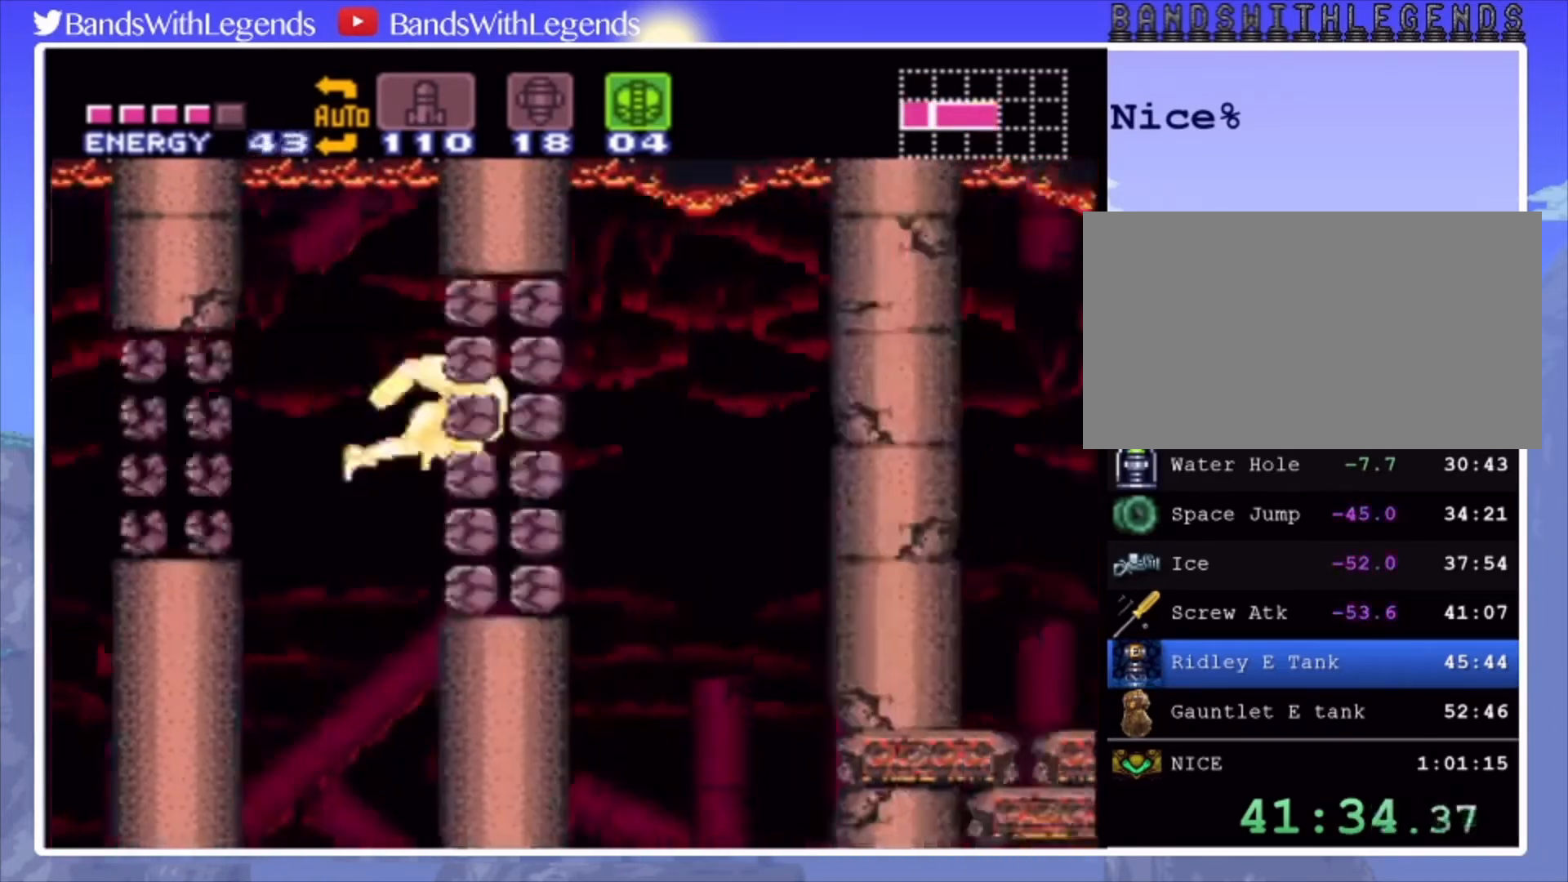
{"buttons": [], "events": []}
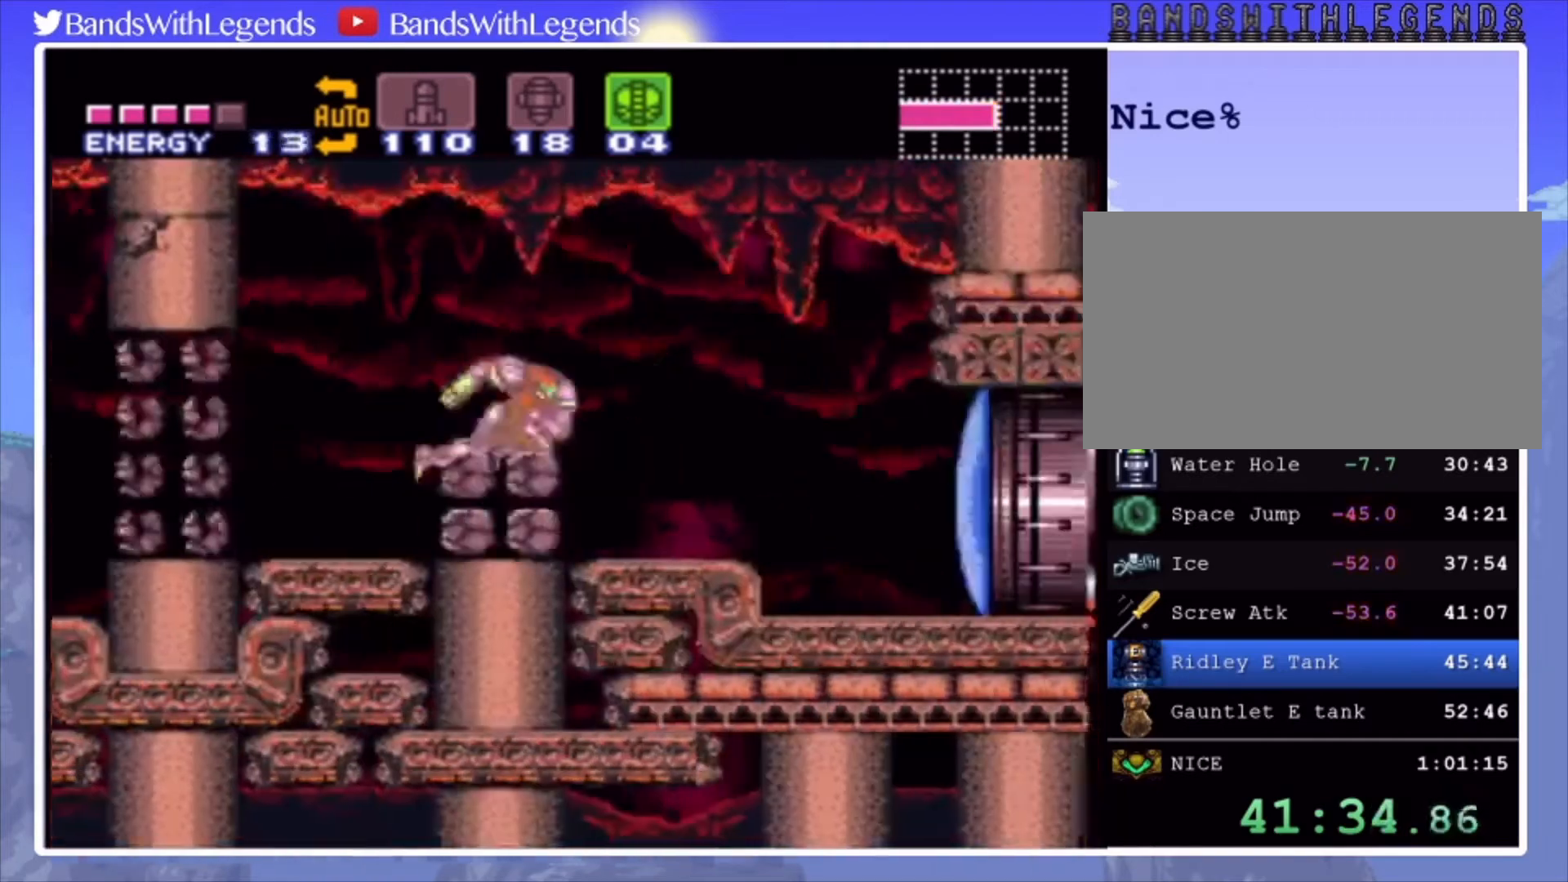
{"buttons": [], "events": []}
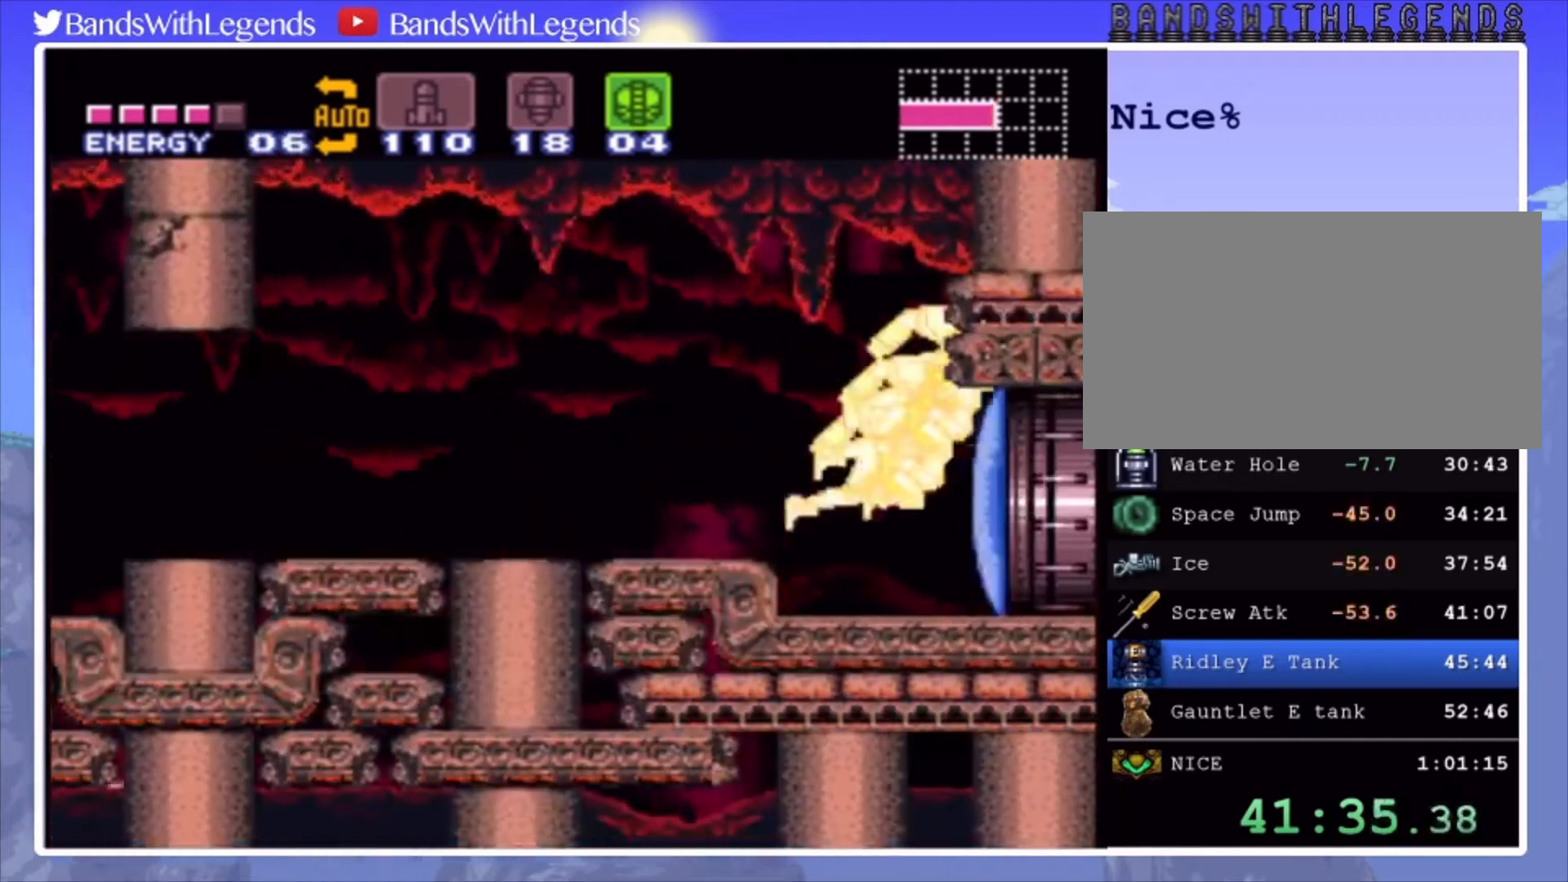
{"buttons": [], "events": []}
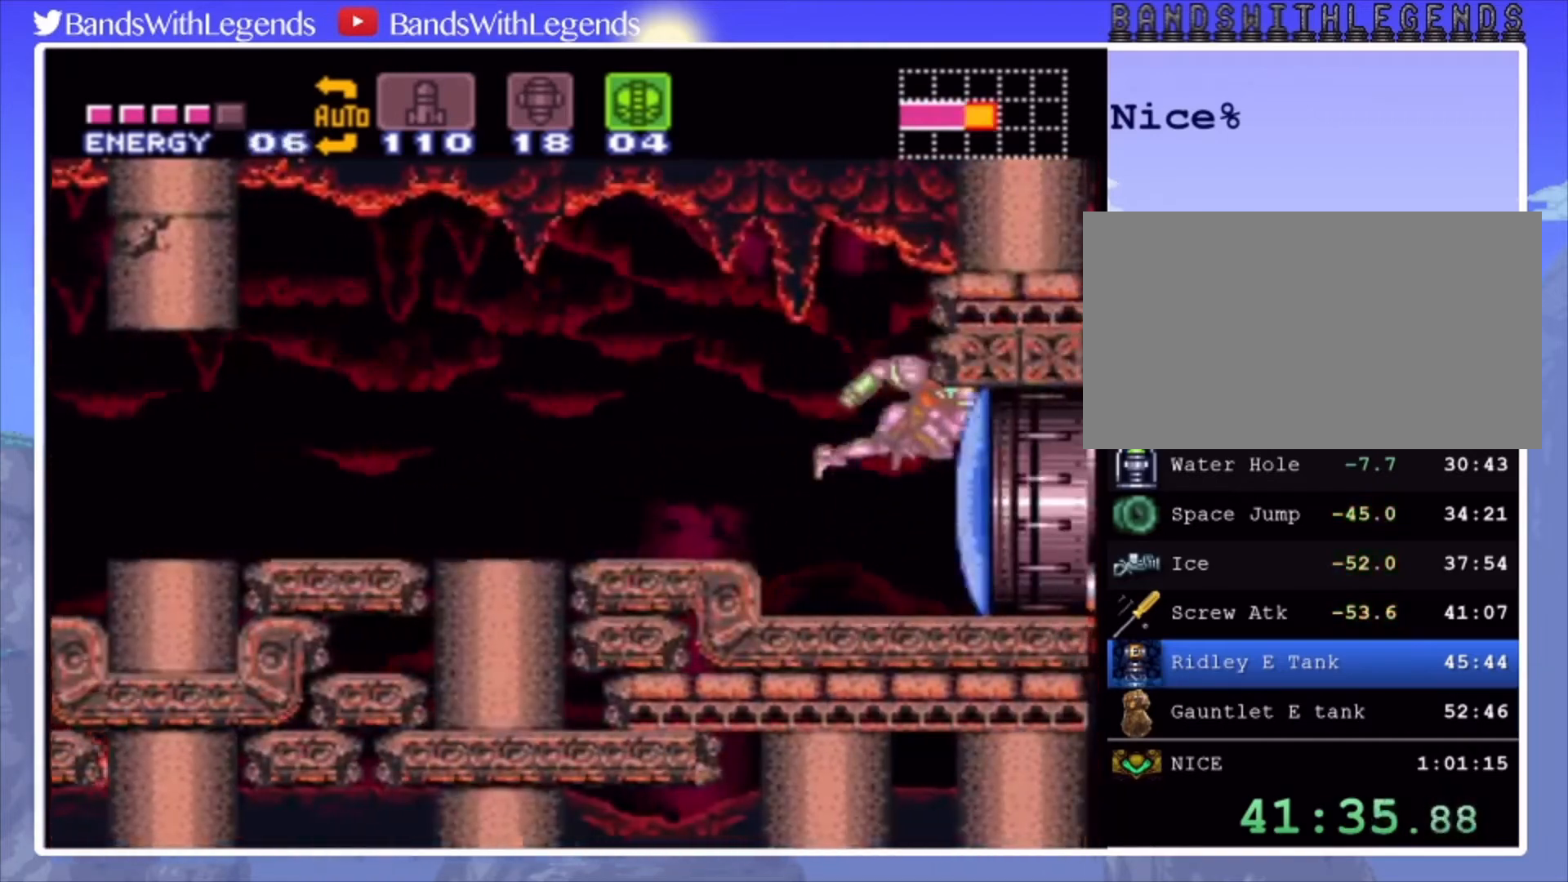
{"buttons": ["L2"], "events": [[133, "L2", "down"], [400, "SQUARE", "down"], [500, "SQUARE", "up"]]}
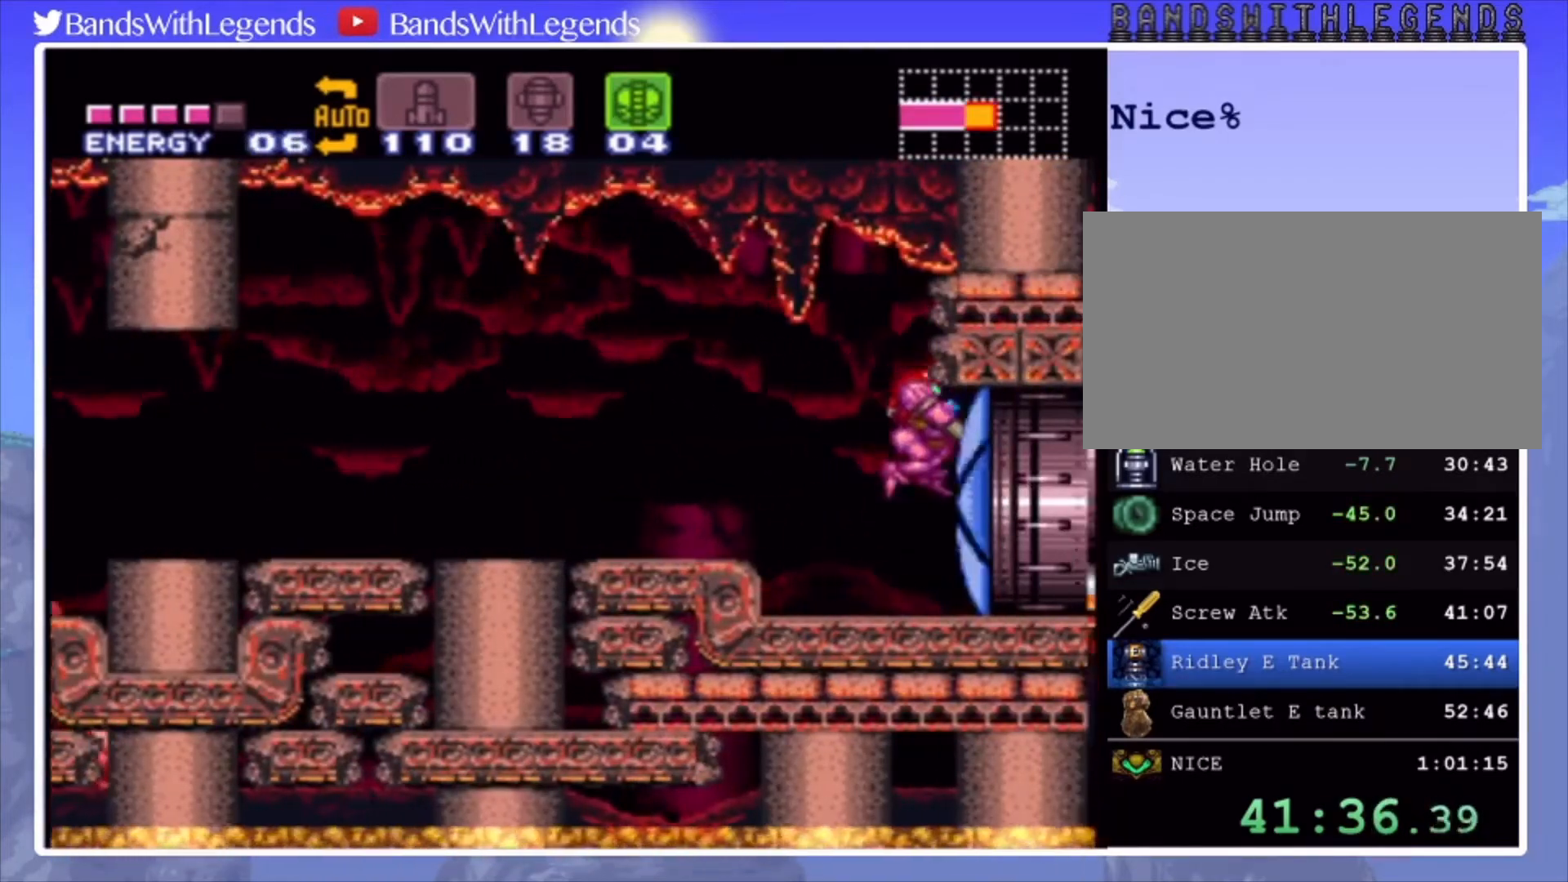
{"buttons": ["CROSS", "CIRCLE", "DPAD_RIGHT"], "events": [[133, "L2", "up"], [200, "CIRCLE", "down"], [200, "DPAD_RIGHT", "down"], [433, "CROSS", "down"]]}